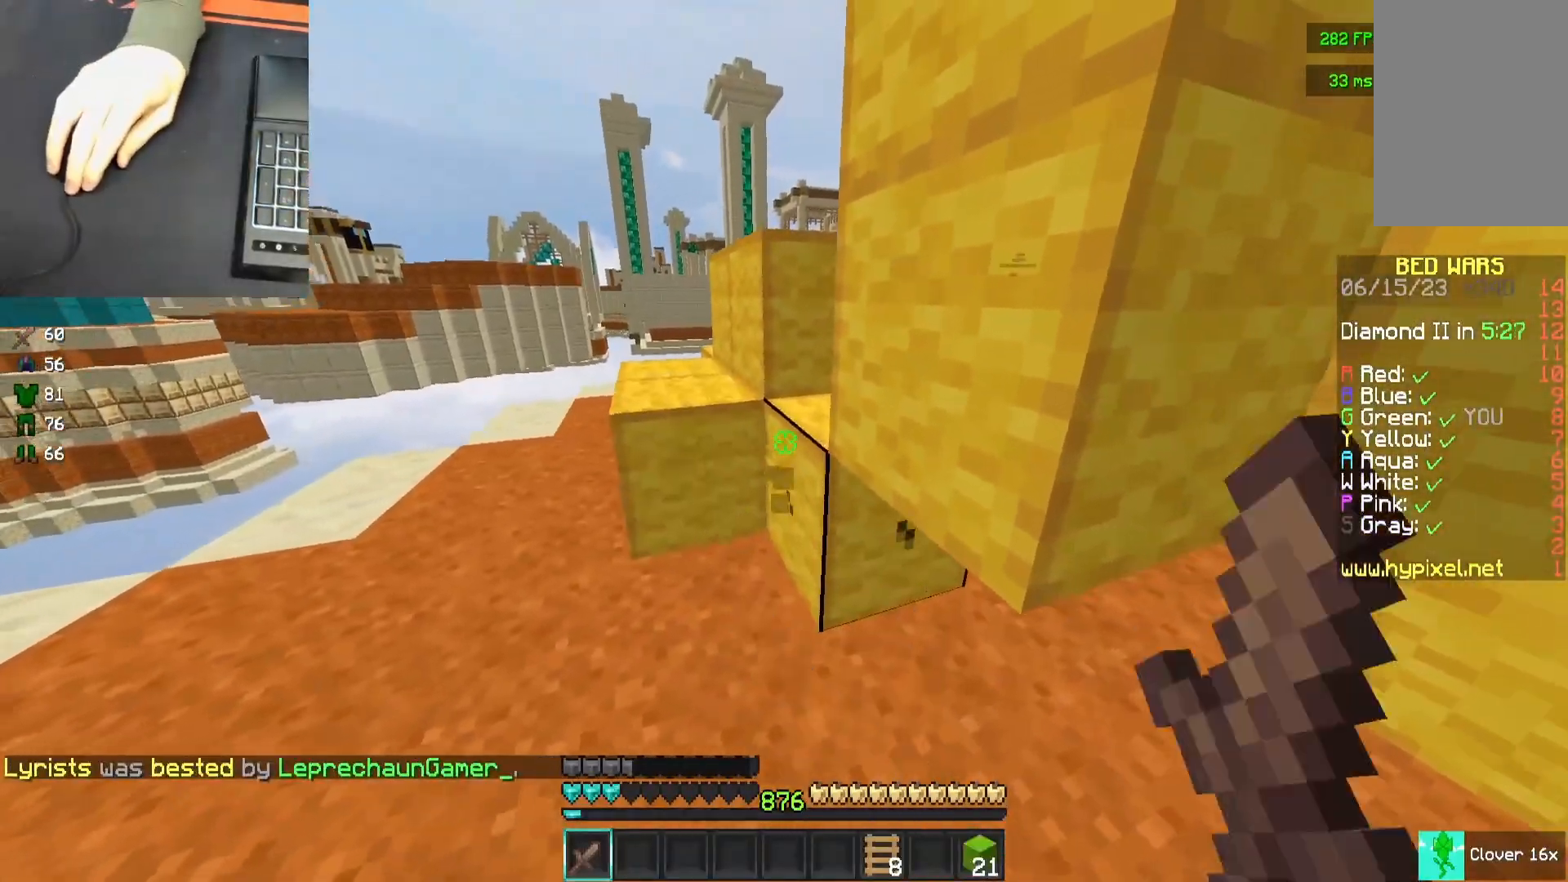
Gameplay with keyboard and mouse; each line is a JSON object with the keys and mouse buttons held at the frame after it. "events" lists presses ("down") and releases ("up") of "a", "d", "s", "space", "w", "mouse_left" and "mouse_right" between this image and that frame as [ms after this image, input, new state], when the widget could be followed in between. "mouse_left", "mouse_right" = the "left", "right" buttons of the "mouse" list. No other keys are recorded. Fast repeated clicks can show as one long hold. Mouse movement is not recorded.
{"keys": [], "mouse": ["left"], "events": [[150, "s", "down"], [217, "s", "up"]]}
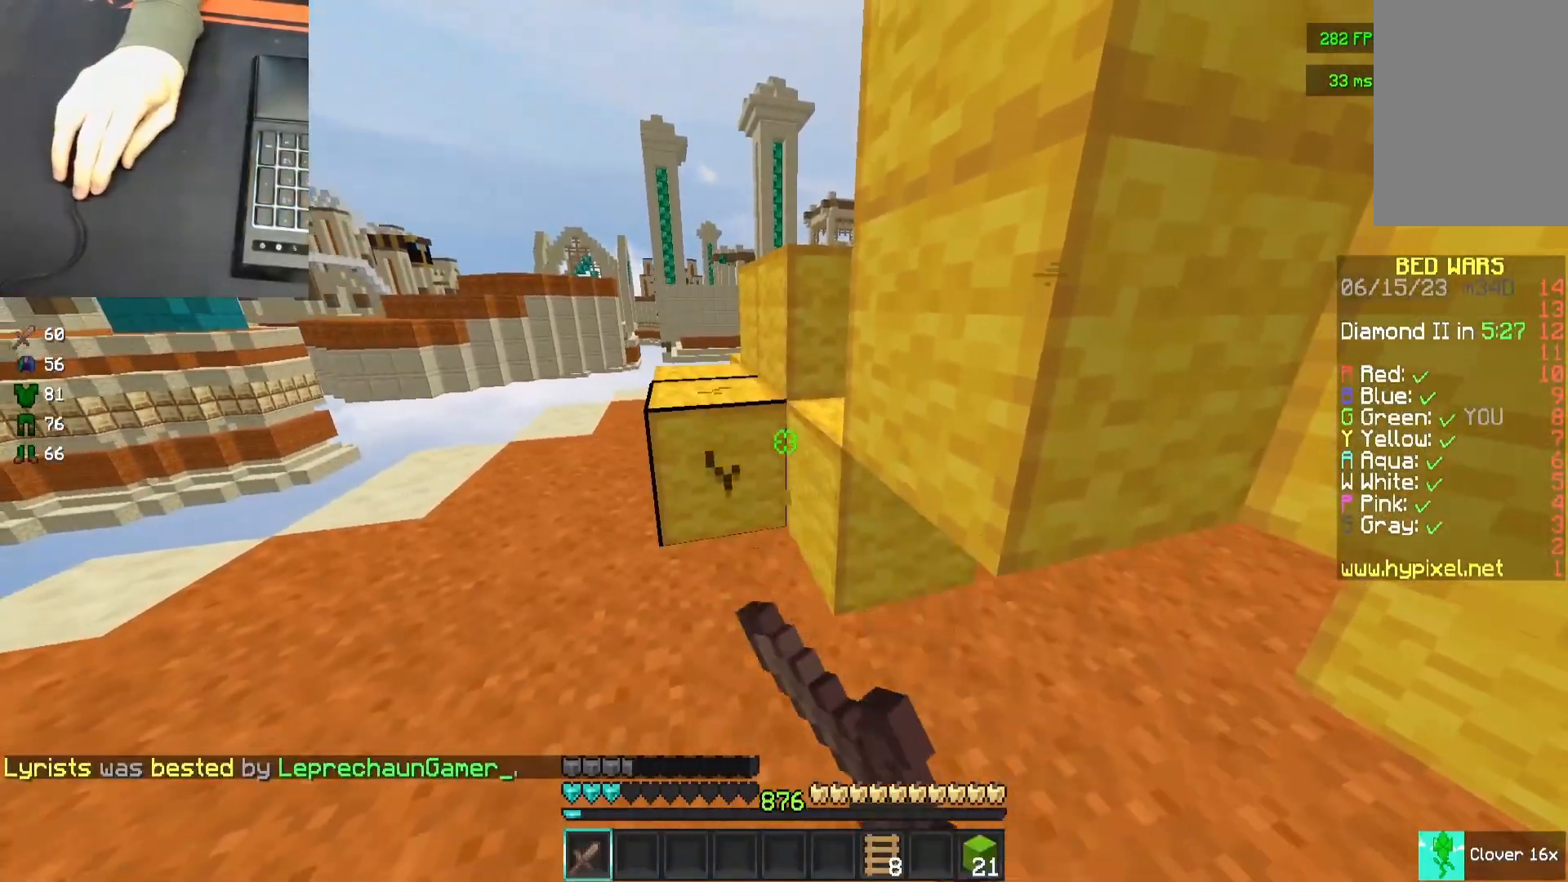
{"keys": ["s"], "mouse": ["left"], "events": [[483, "s", "down"]]}
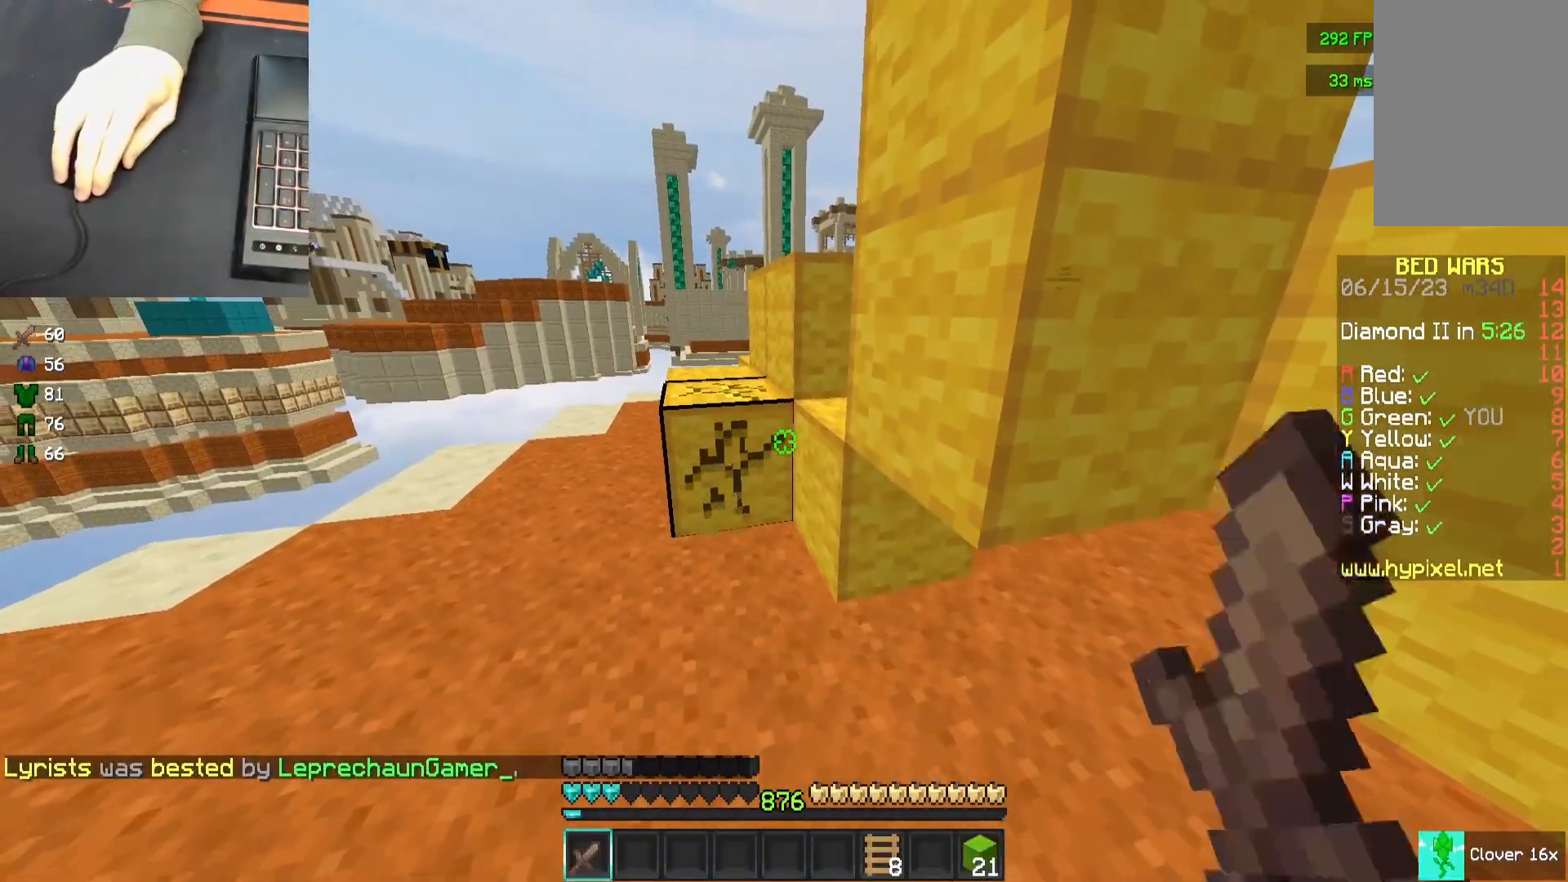
{"keys": [], "mouse": ["left"], "events": [[100, "s", "up"]]}
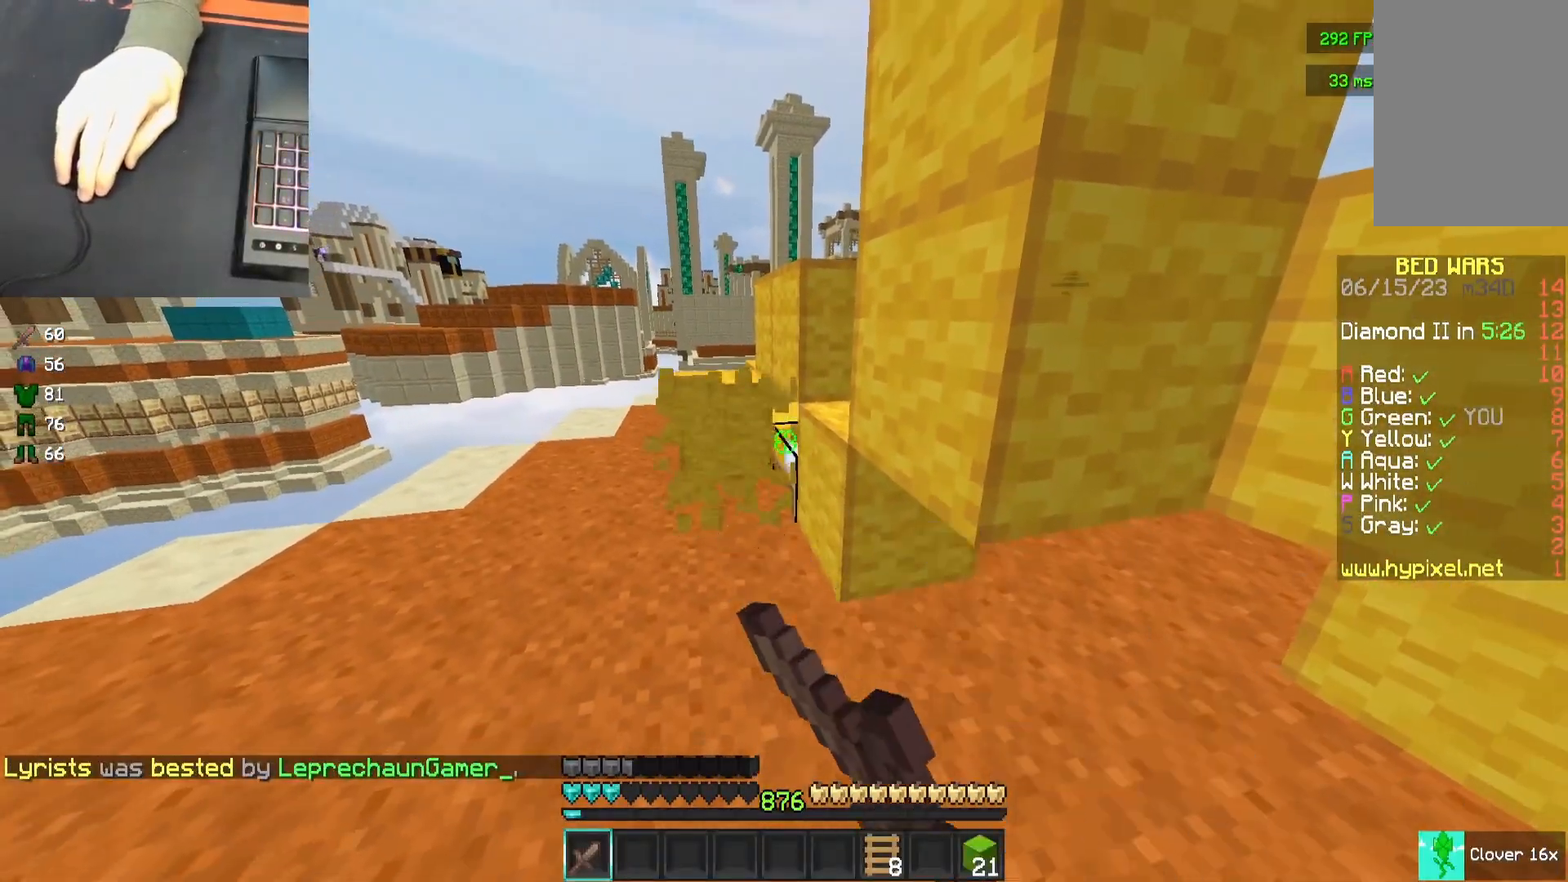
{"keys": [], "mouse": ["left"], "events": []}
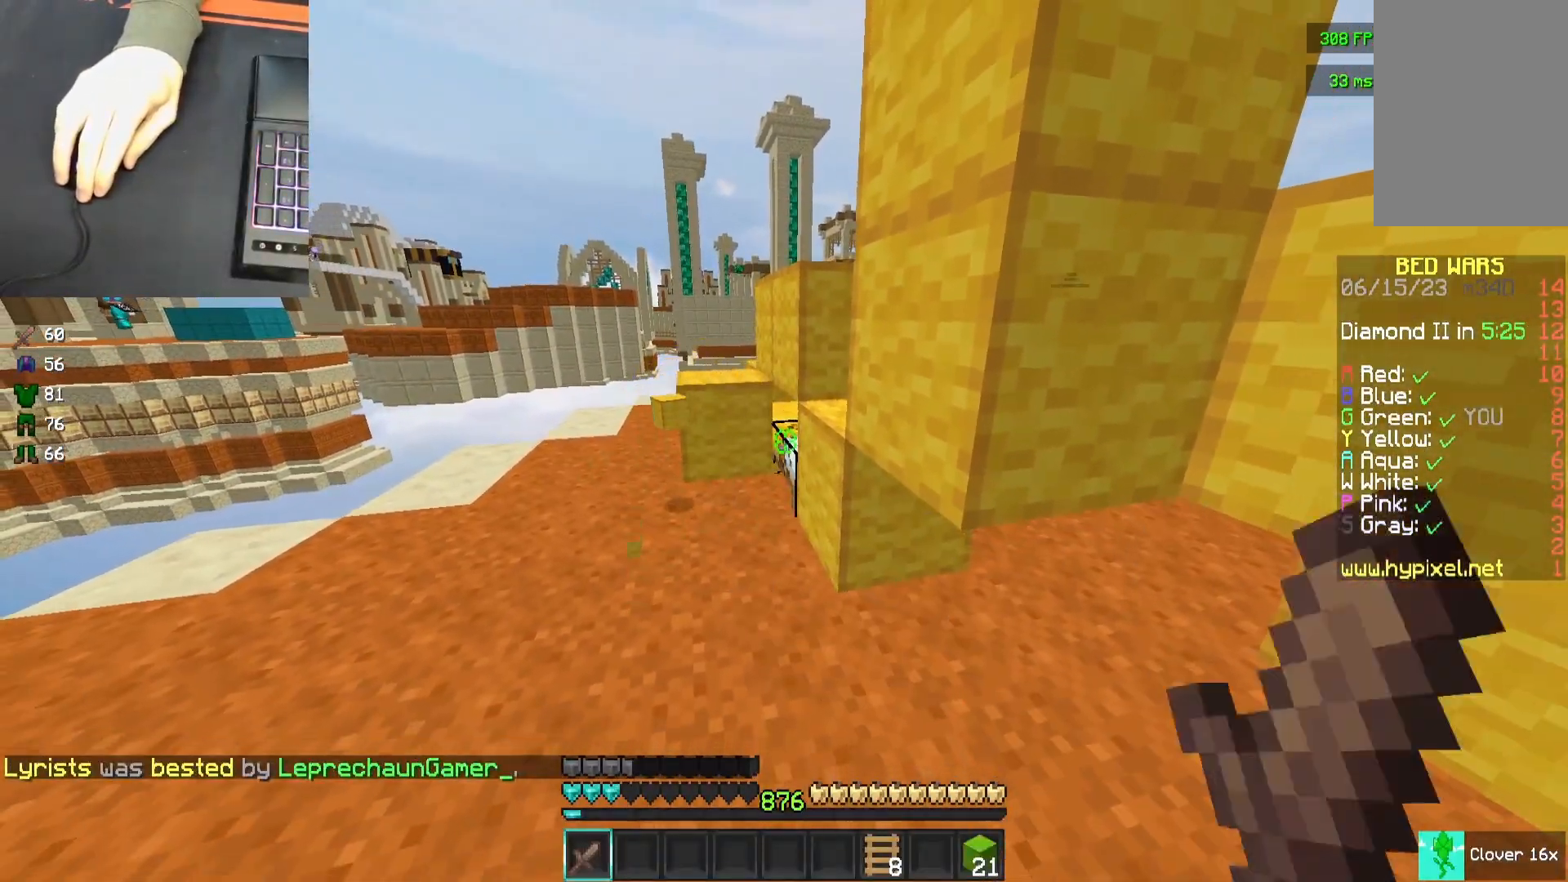
{"keys": ["d", "w"], "mouse": [], "events": [[33, "s", "down"], [133, "d", "down"], [183, "s", "up"], [300, "w", "down"], [350, "mouse_left", "up"]]}
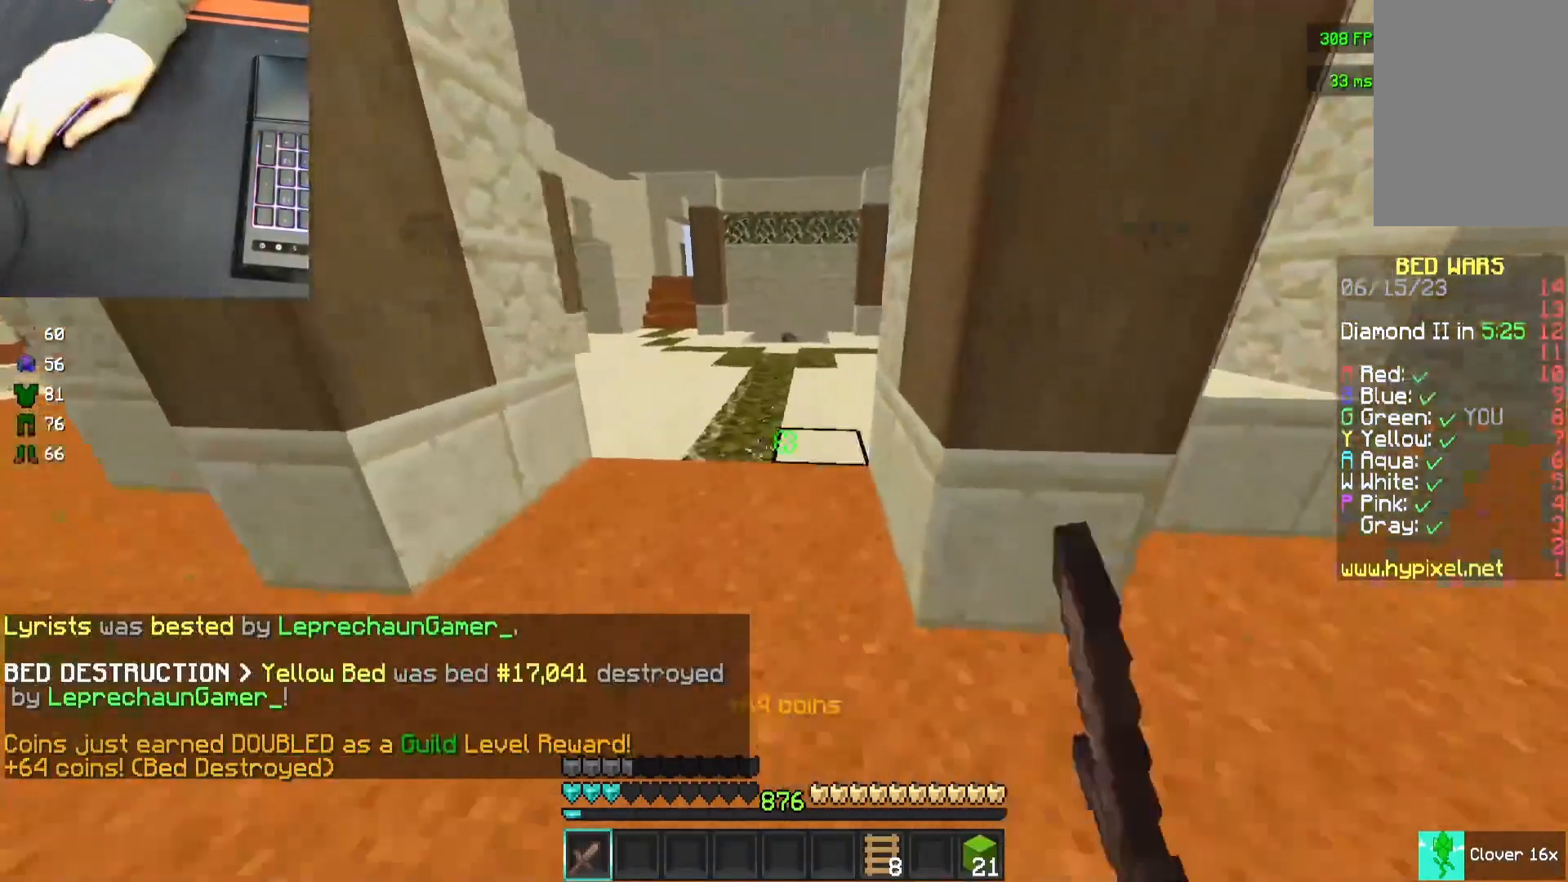
{"keys": ["w"], "mouse": [], "events": [[50, "a", "down"], [50, "d", "up"], [167, "a", "up"], [217, "a", "down"], [300, "a", "up"]]}
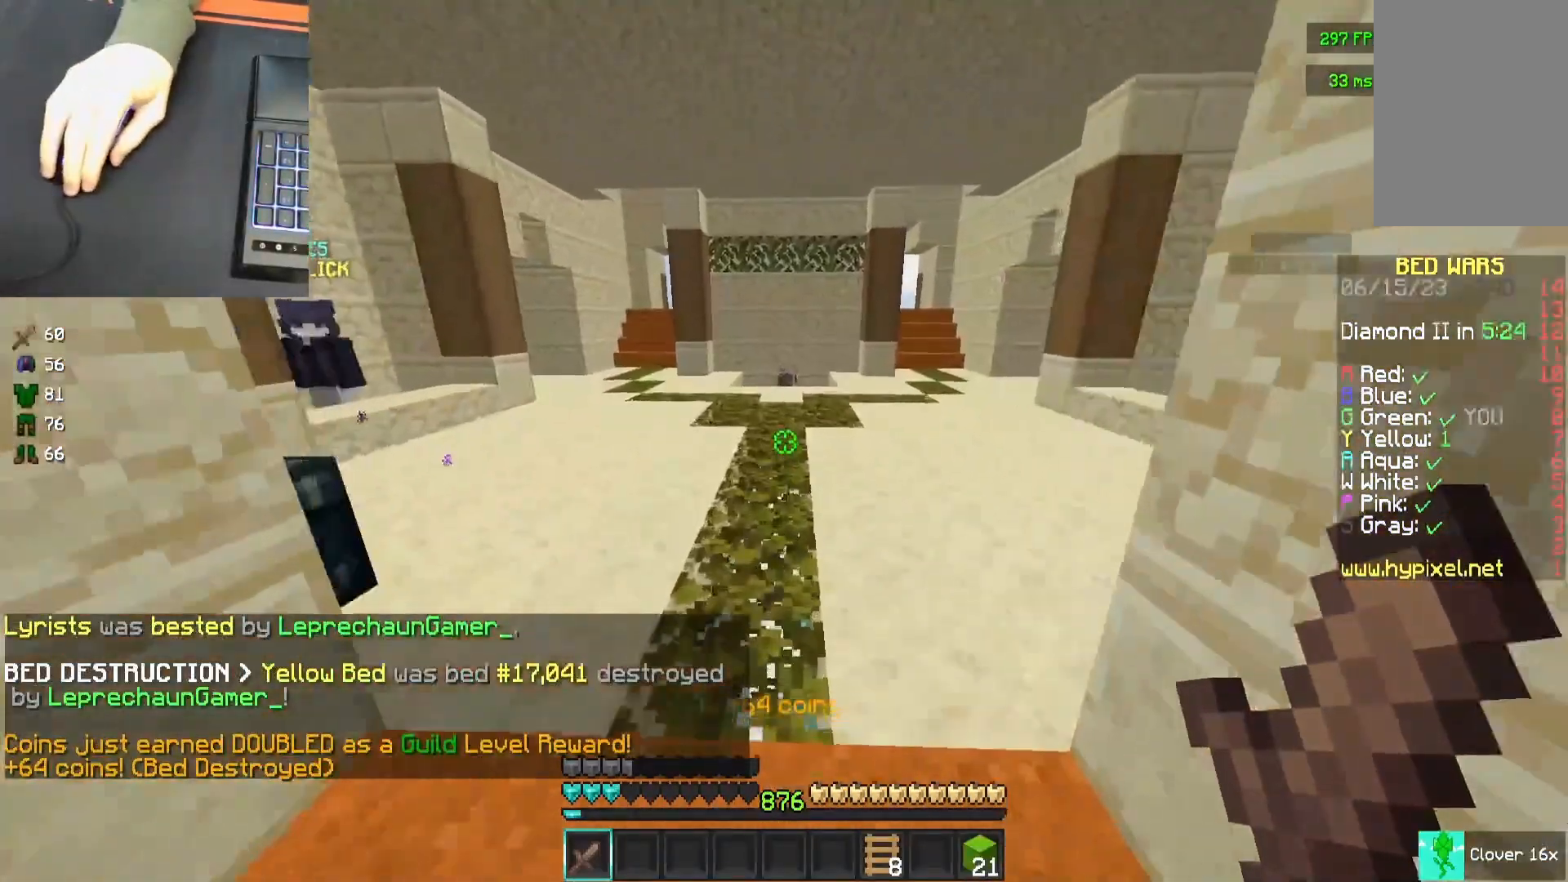
{"keys": ["a", "w"], "mouse": [], "events": [[233, "a", "down"]]}
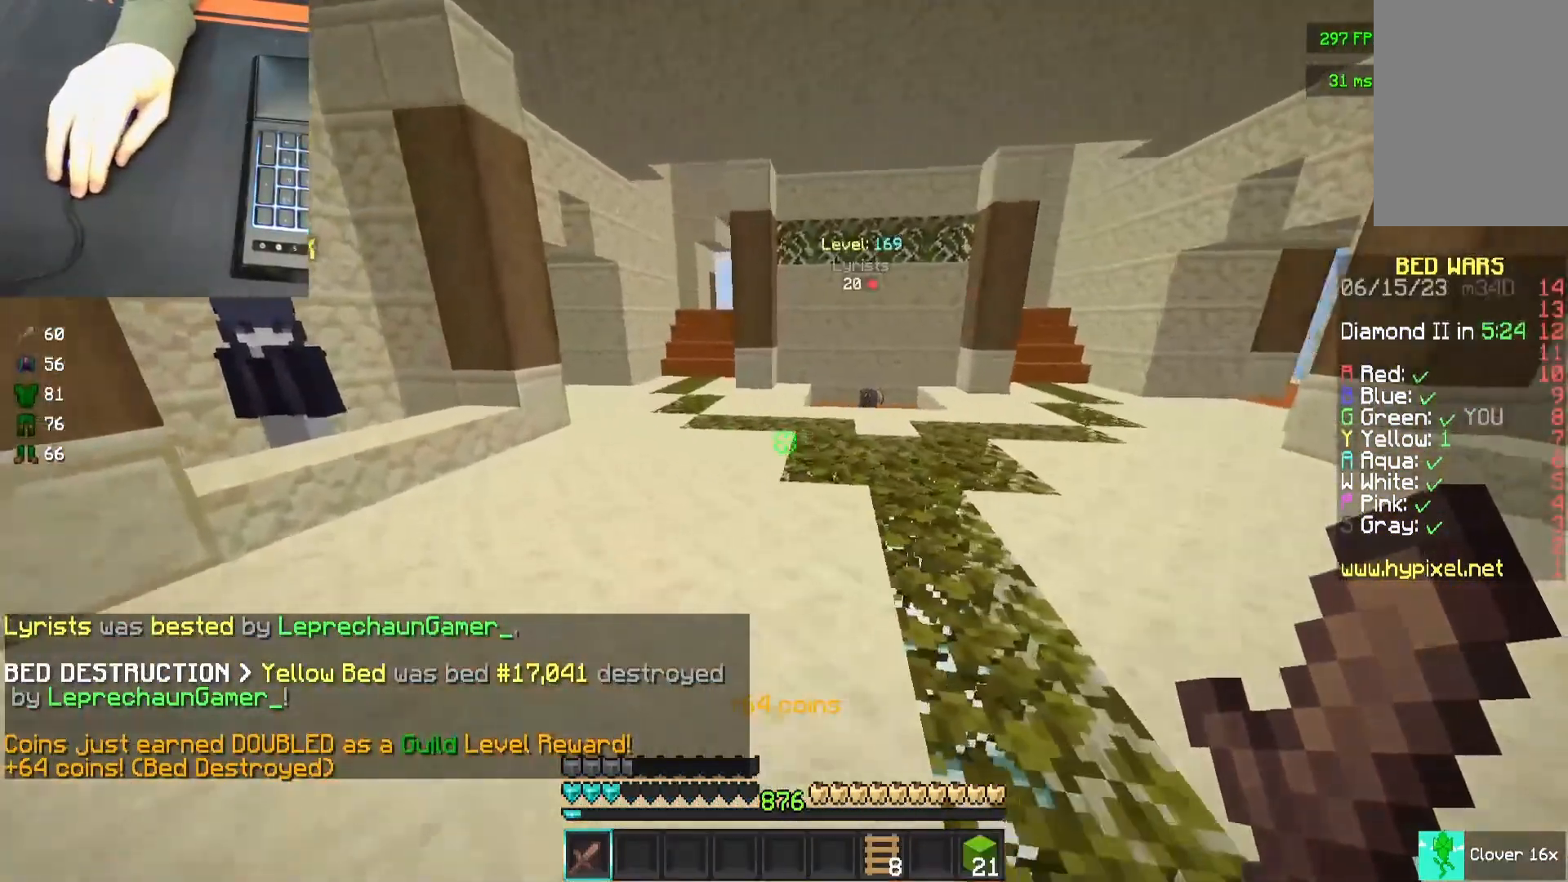
{"keys": ["a"], "mouse": [], "events": [[417, "w", "up"]]}
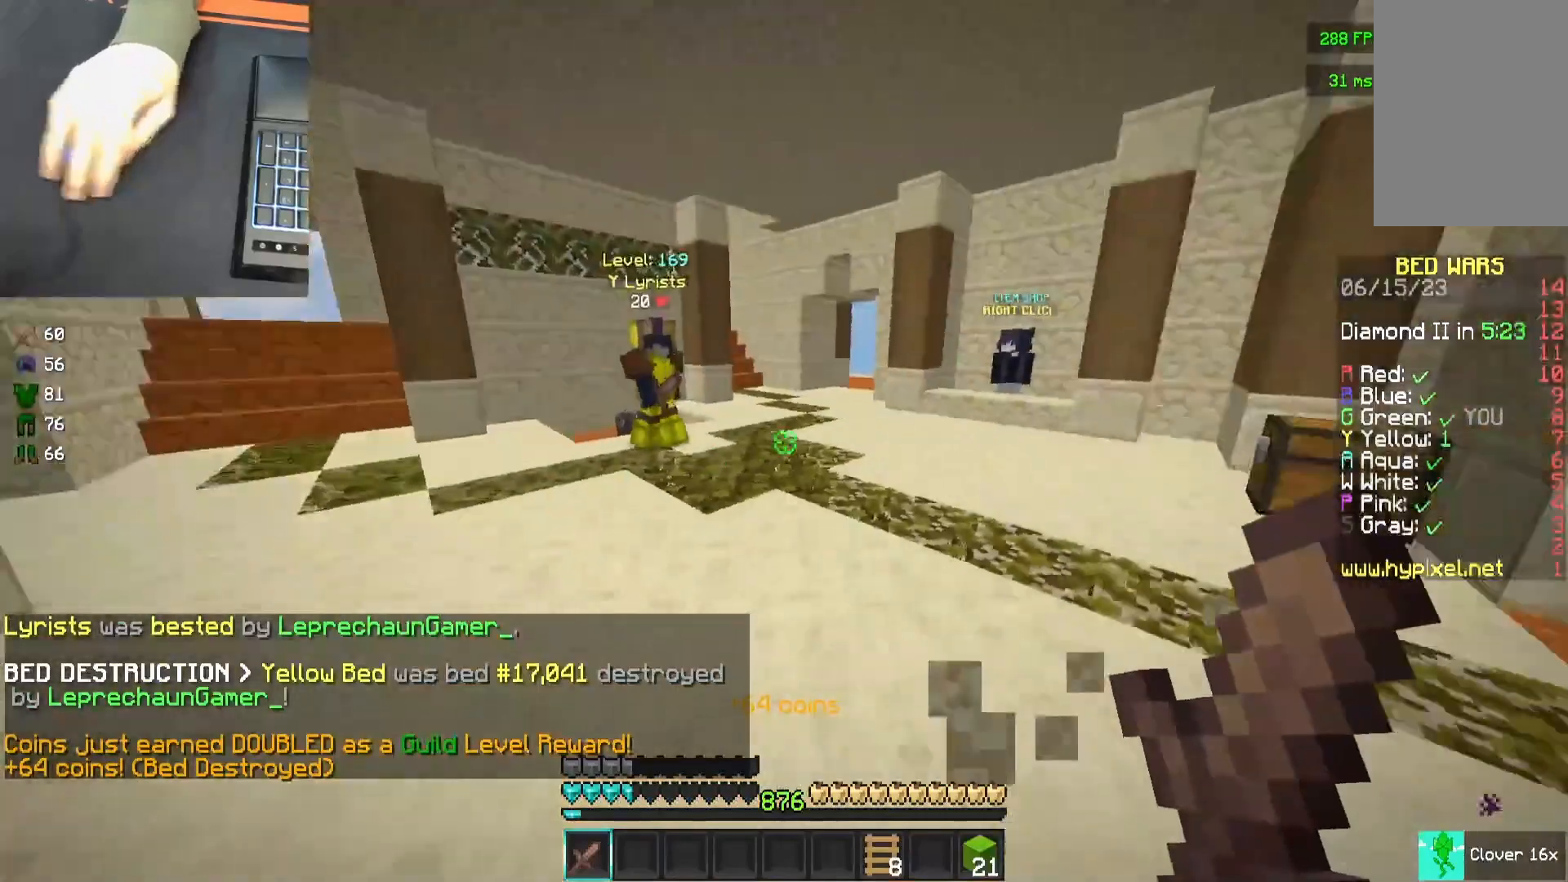
{"keys": ["s"], "mouse": [], "events": [[83, "s", "down"], [350, "a", "up"]]}
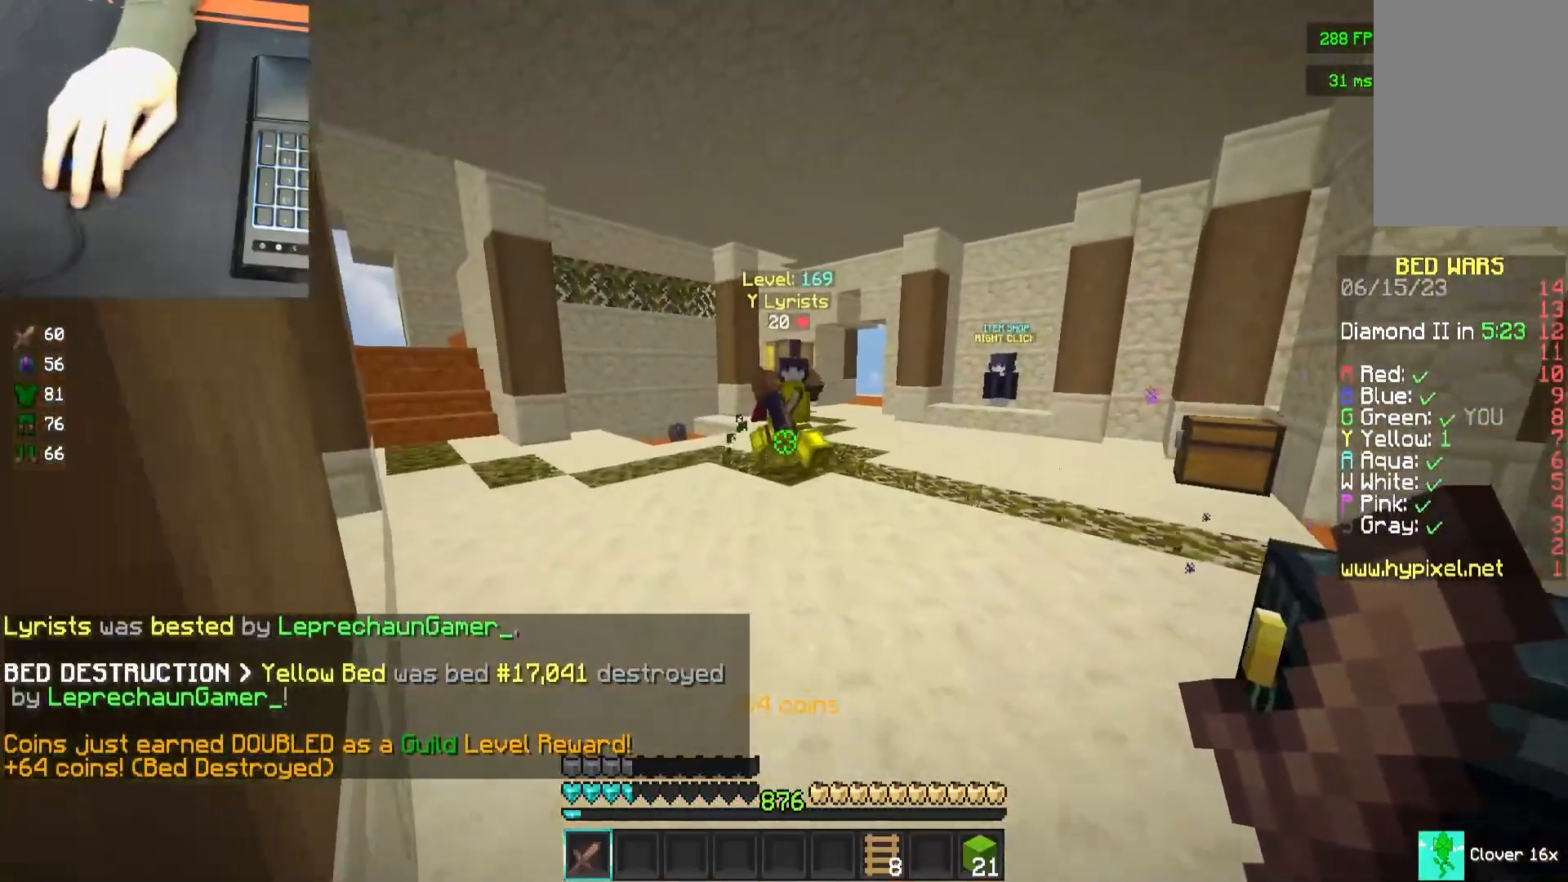
{"keys": ["d", "w"], "mouse": [], "events": [[50, "d", "down"], [100, "s", "up"], [150, "w", "down"], [217, "d", "up"], [483, "d", "down"]]}
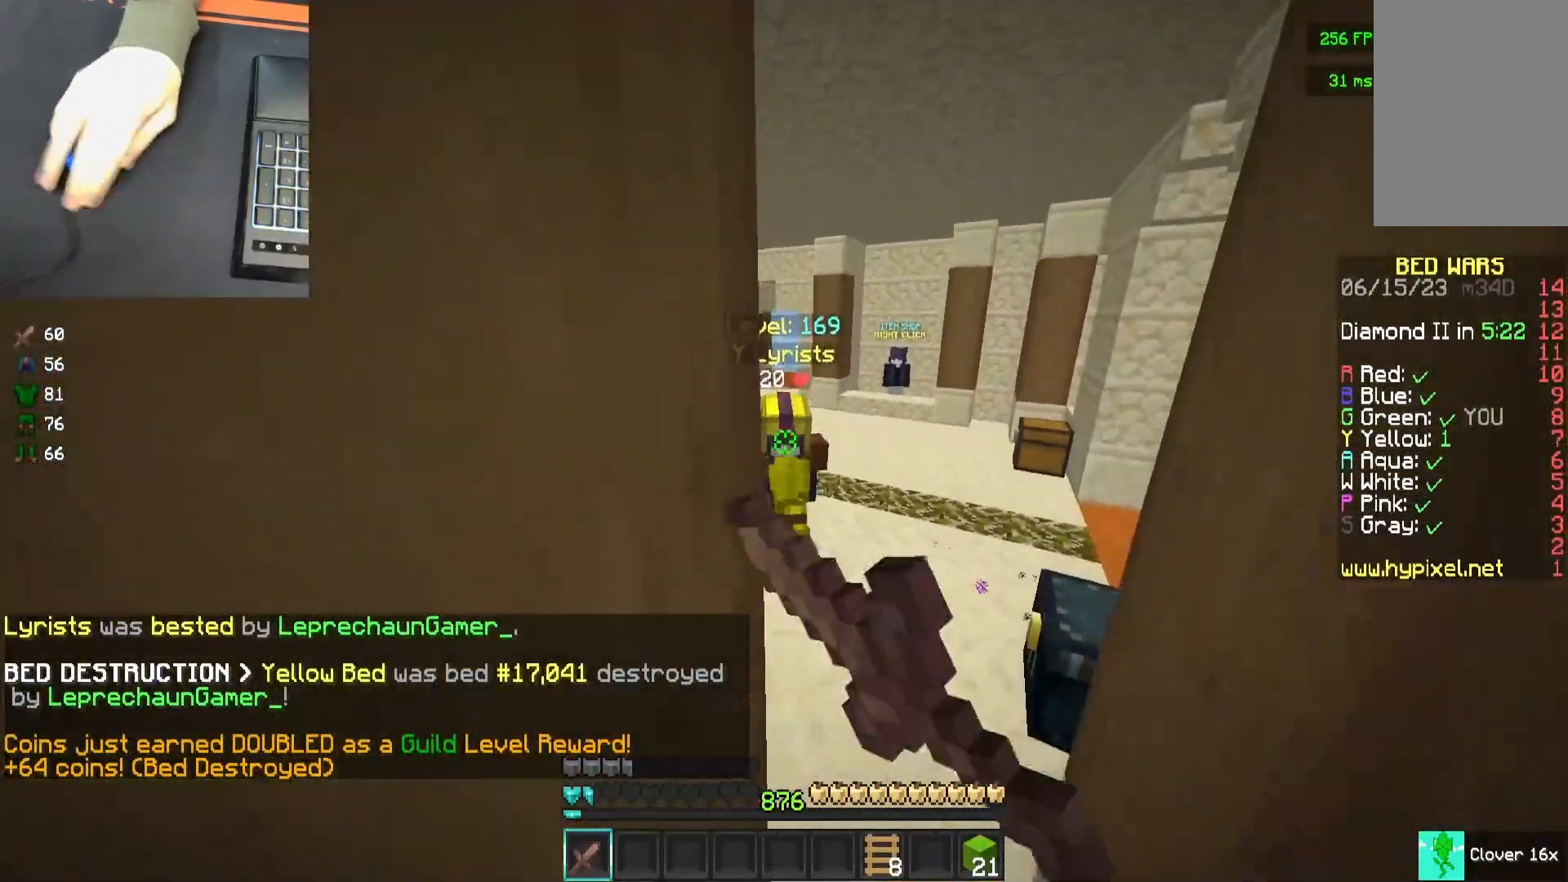
{"keys": ["w"], "mouse": [], "events": [[33, "mouse_left", "down"], [83, "d", "up"], [183, "mouse_left", "up"], [350, "mouse_left", "down"], [450, "mouse_left", "up"]]}
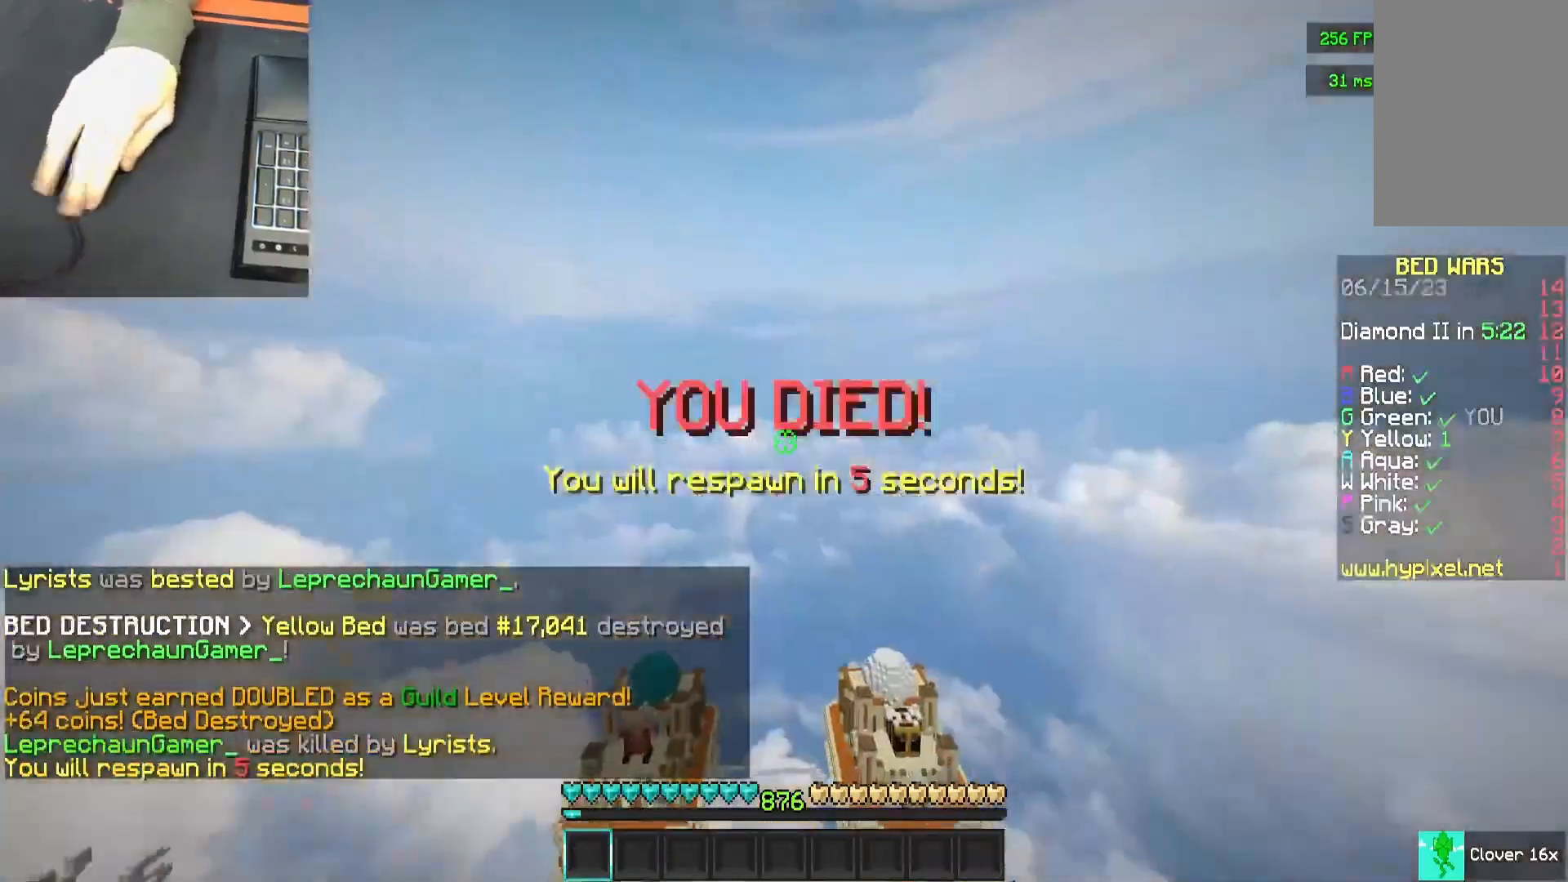
{"keys": ["w"], "mouse": [], "events": [[50, "w", "up"], [117, "mouse_left", "down"], [217, "w", "down"], [250, "mouse_left", "up"], [367, "w", "up"], [483, "w", "down"]]}
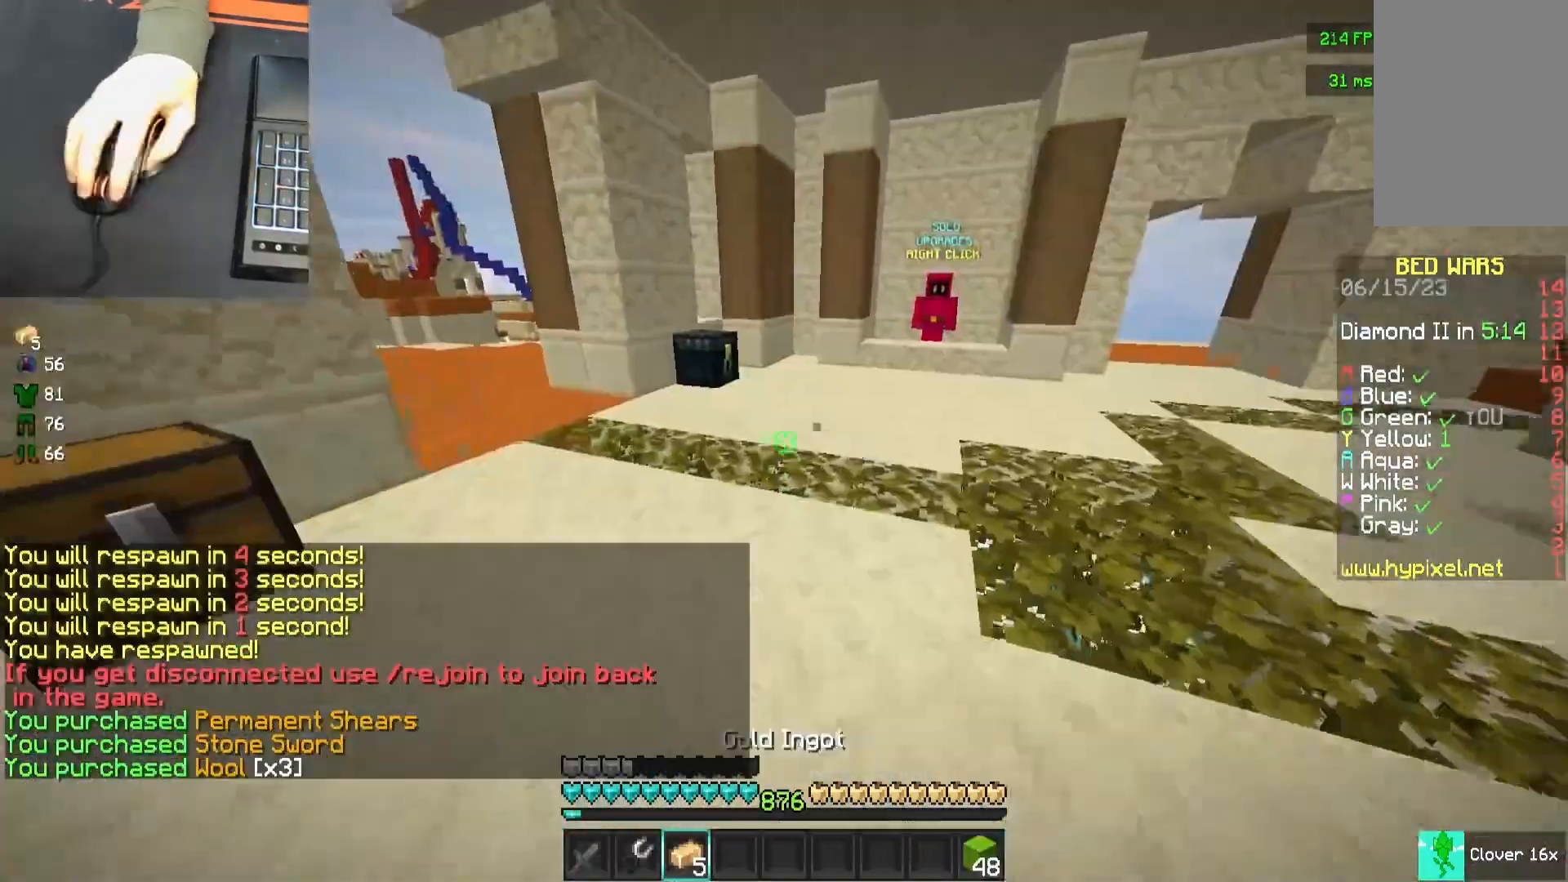
{"keys": ["a", "w"], "mouse": [], "events": [[83, "mouse_left", "down"], [133, "mouse_left", "up"], [133, "space", "down"], [183, "a", "down"], [383, "space", "up"]]}
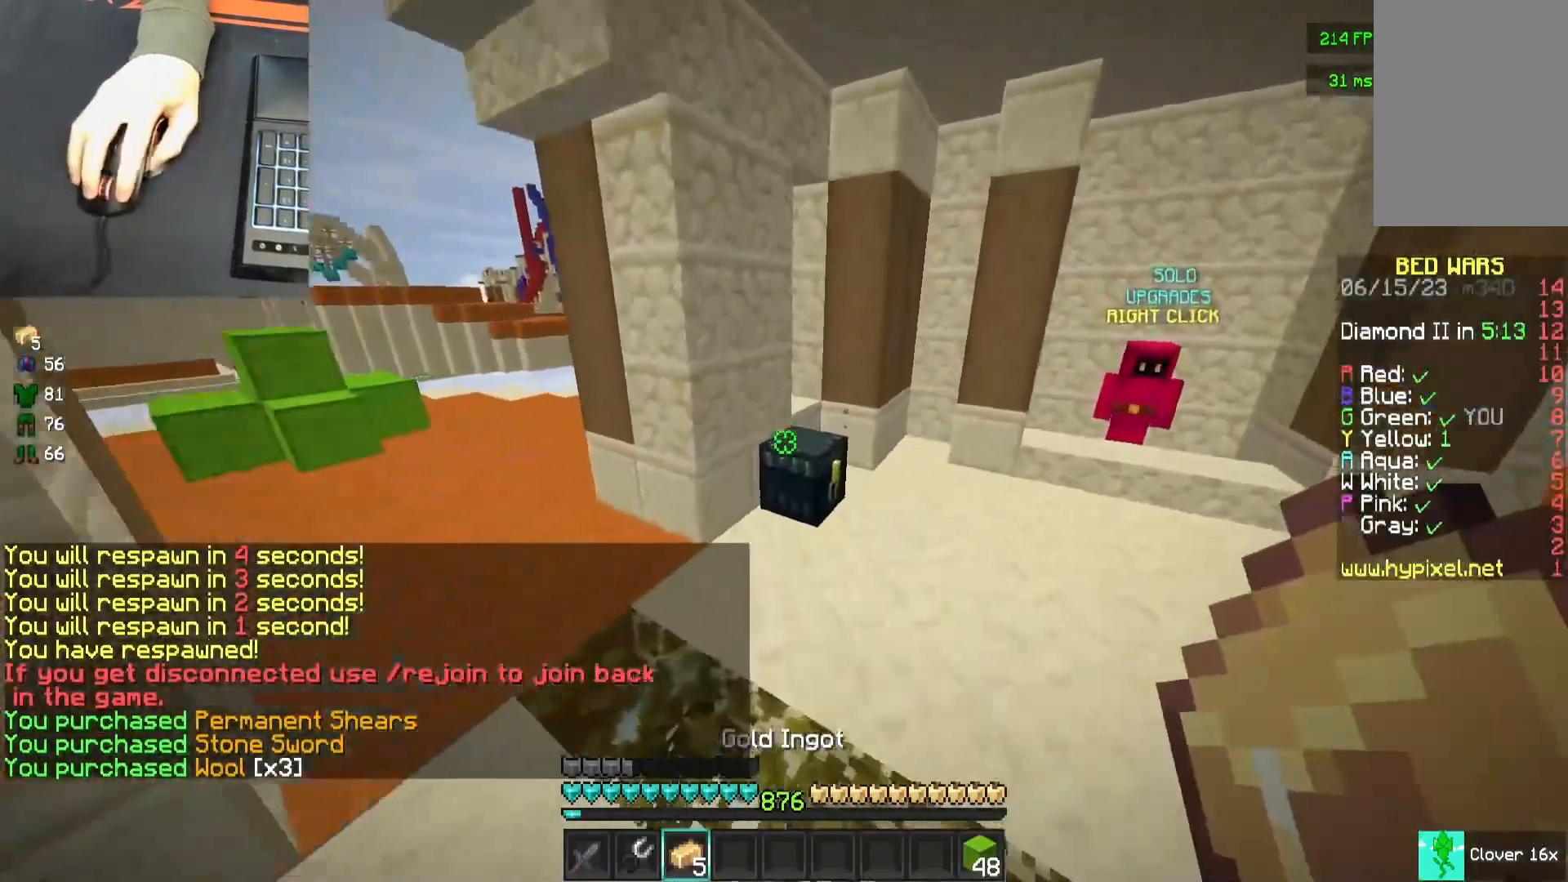
{"keys": [], "mouse": [], "events": [[200, "mouse_right", "down"], [283, "a", "up"], [300, "mouse_right", "up"], [317, "w", "up"]]}
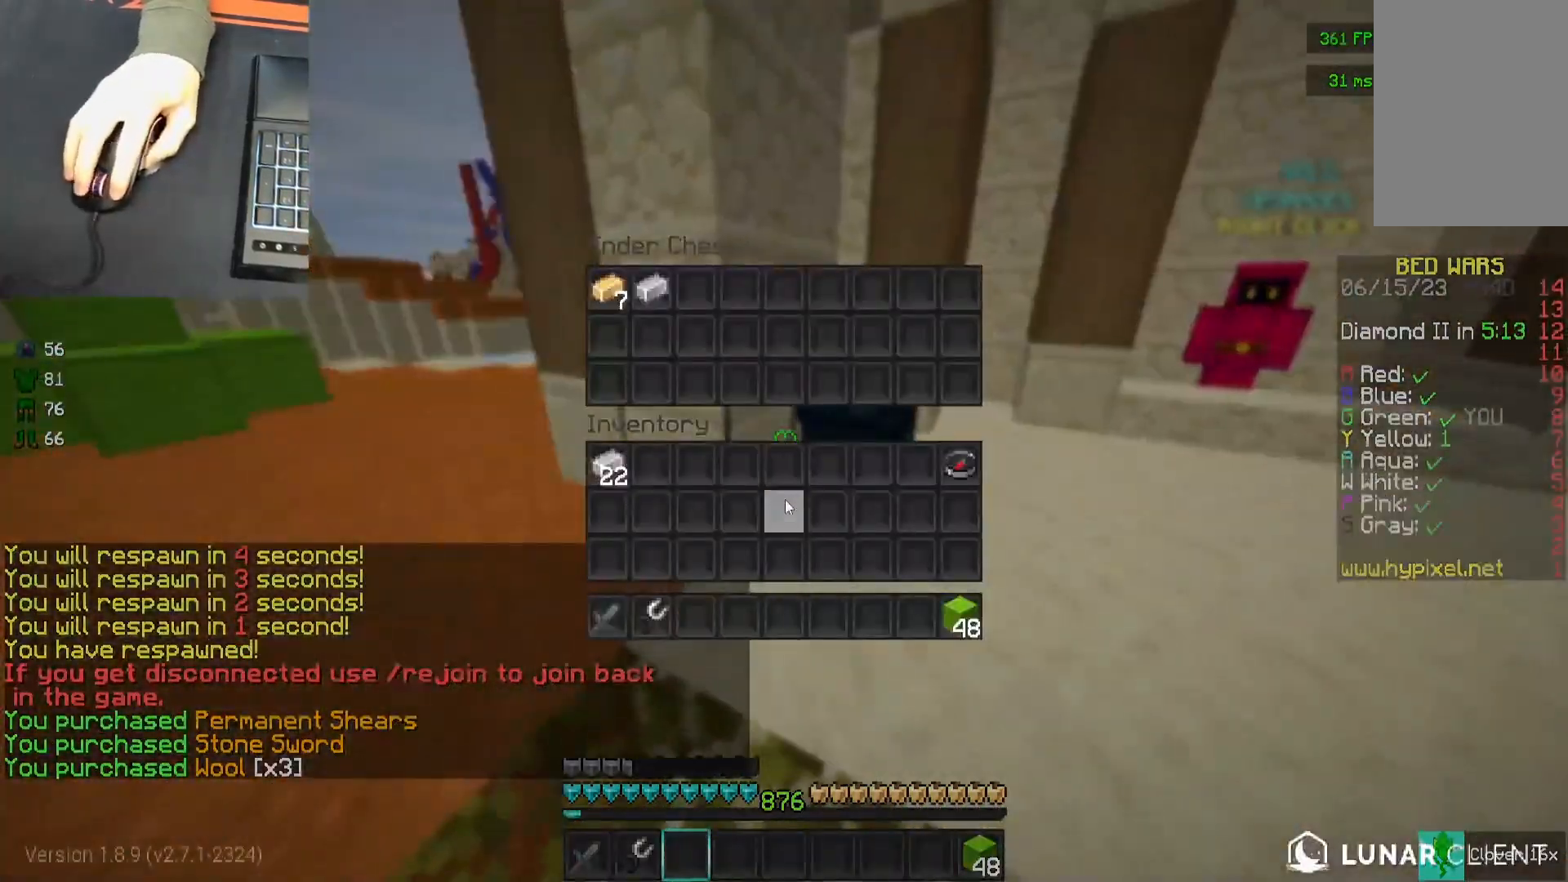
{"keys": [], "mouse": [], "events": []}
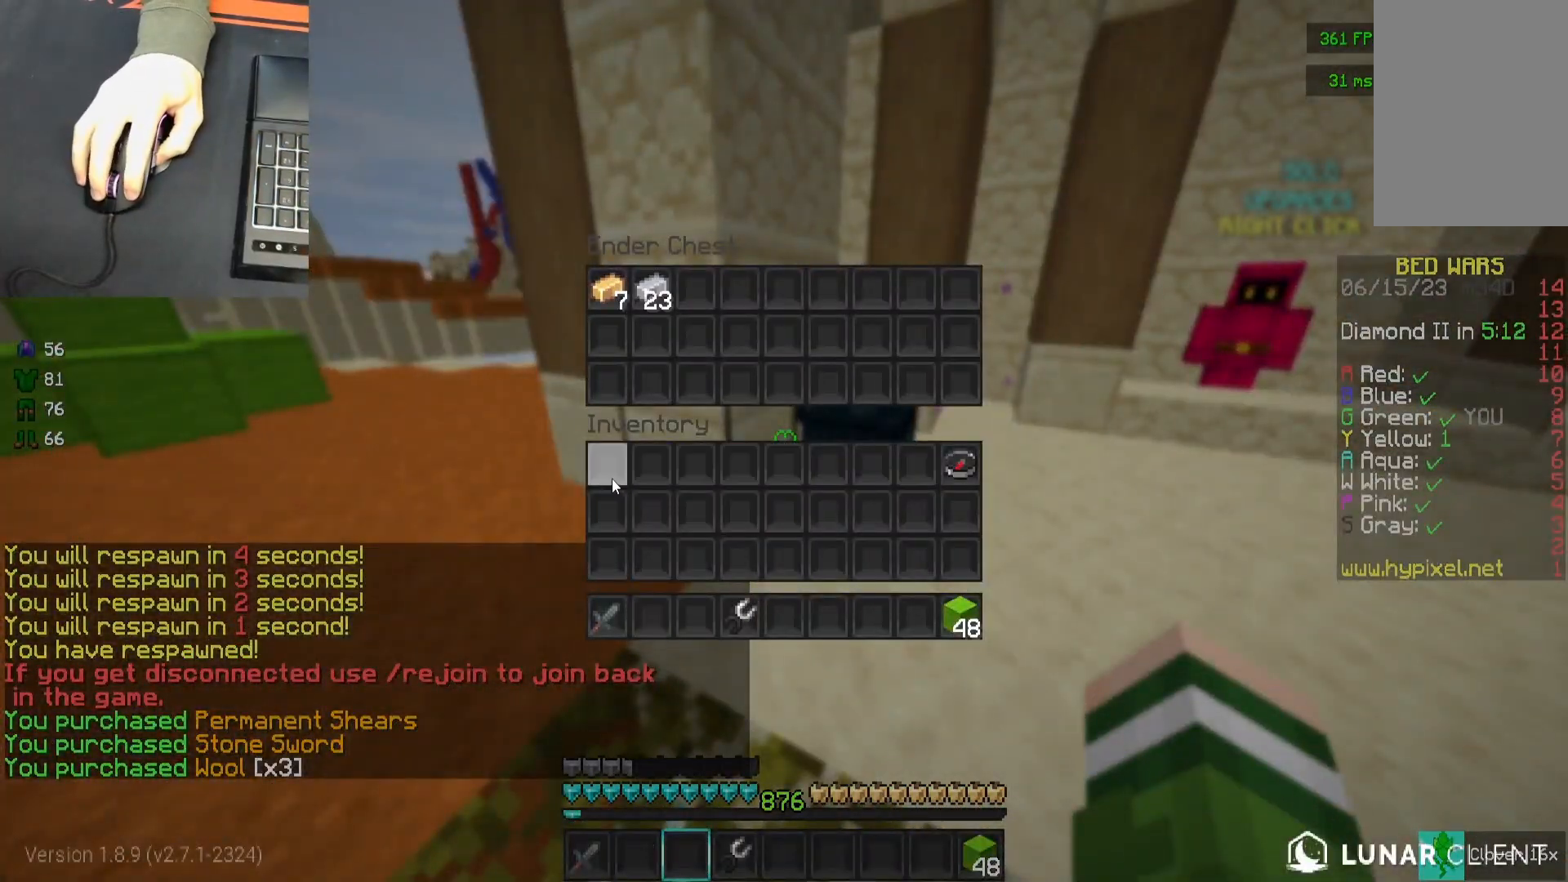
{"keys": ["w"], "mouse": [], "events": [[183, "w", "down"]]}
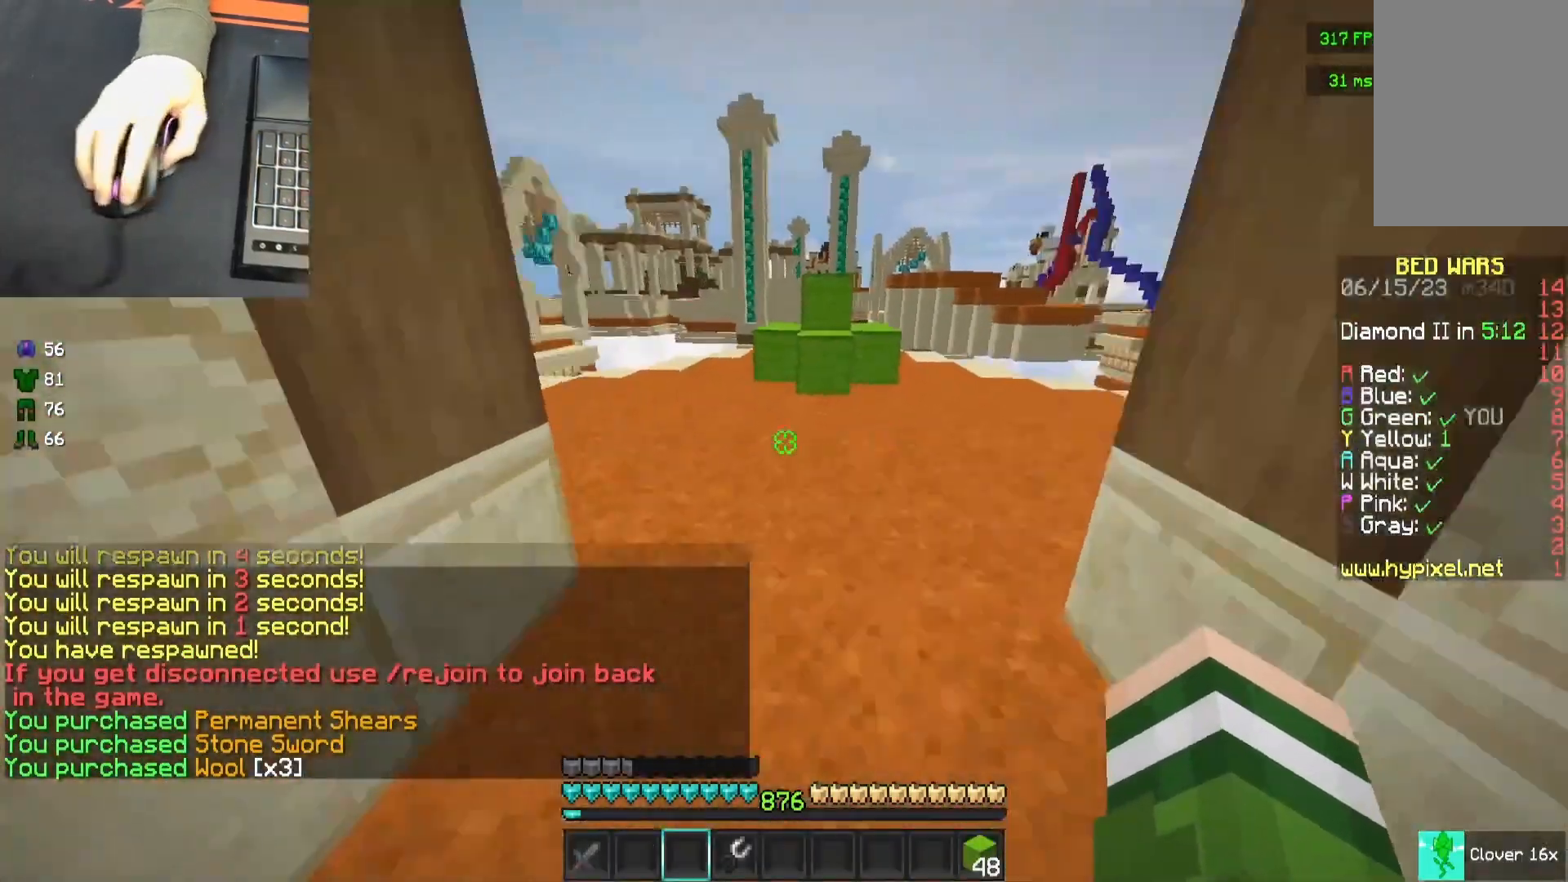
{"keys": ["w"], "mouse": [], "events": []}
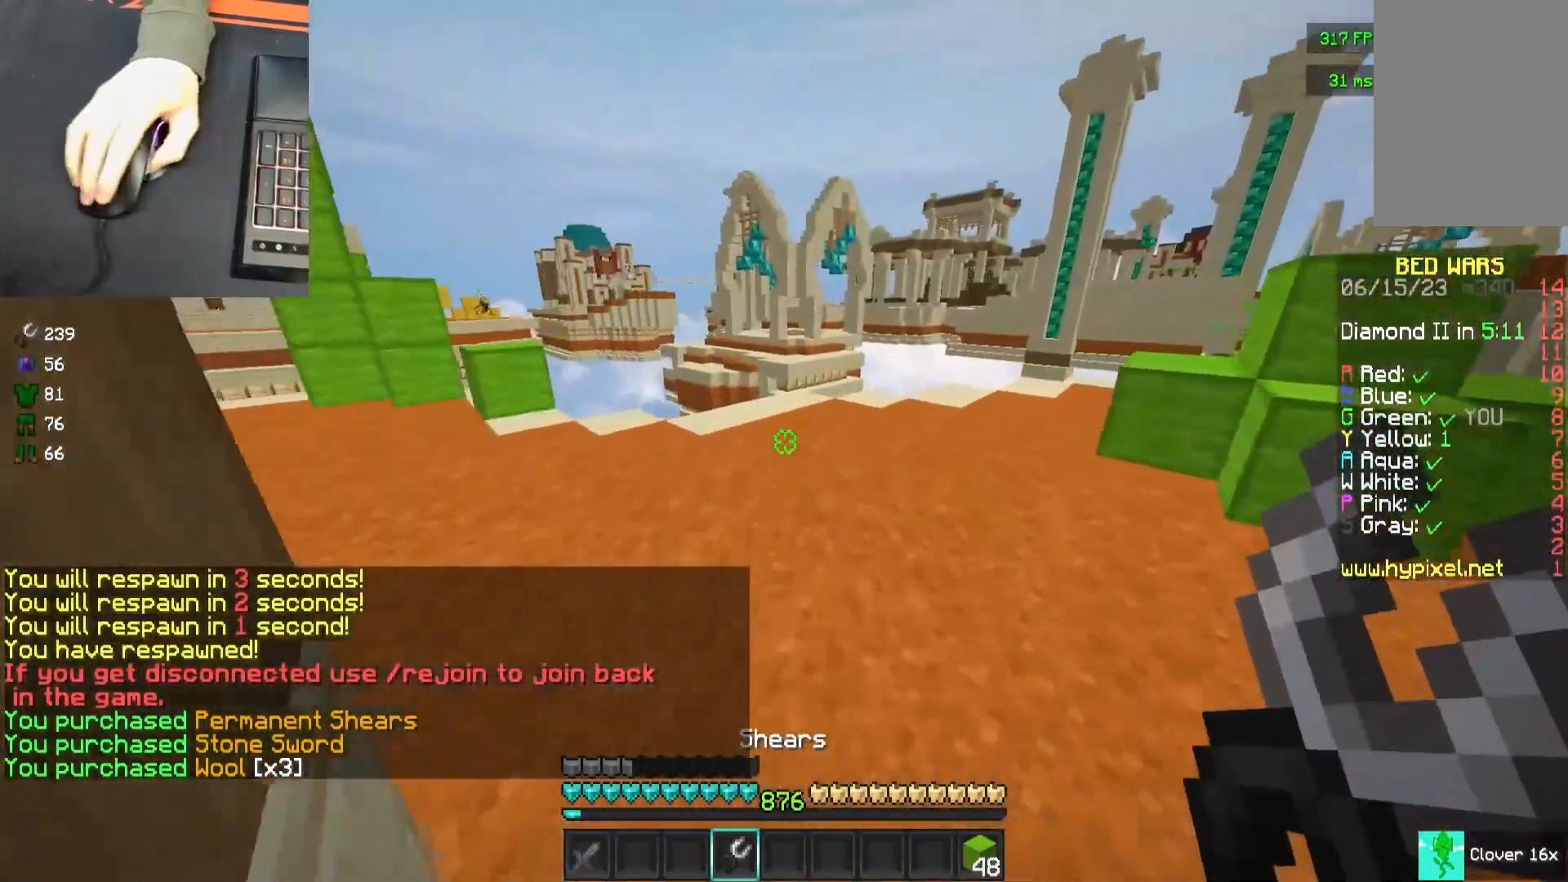
{"keys": ["w"], "mouse": [], "events": [[17, "mouse_right", "down"], [183, "mouse_right", "up"], [283, "space", "down"], [450, "space", "up"]]}
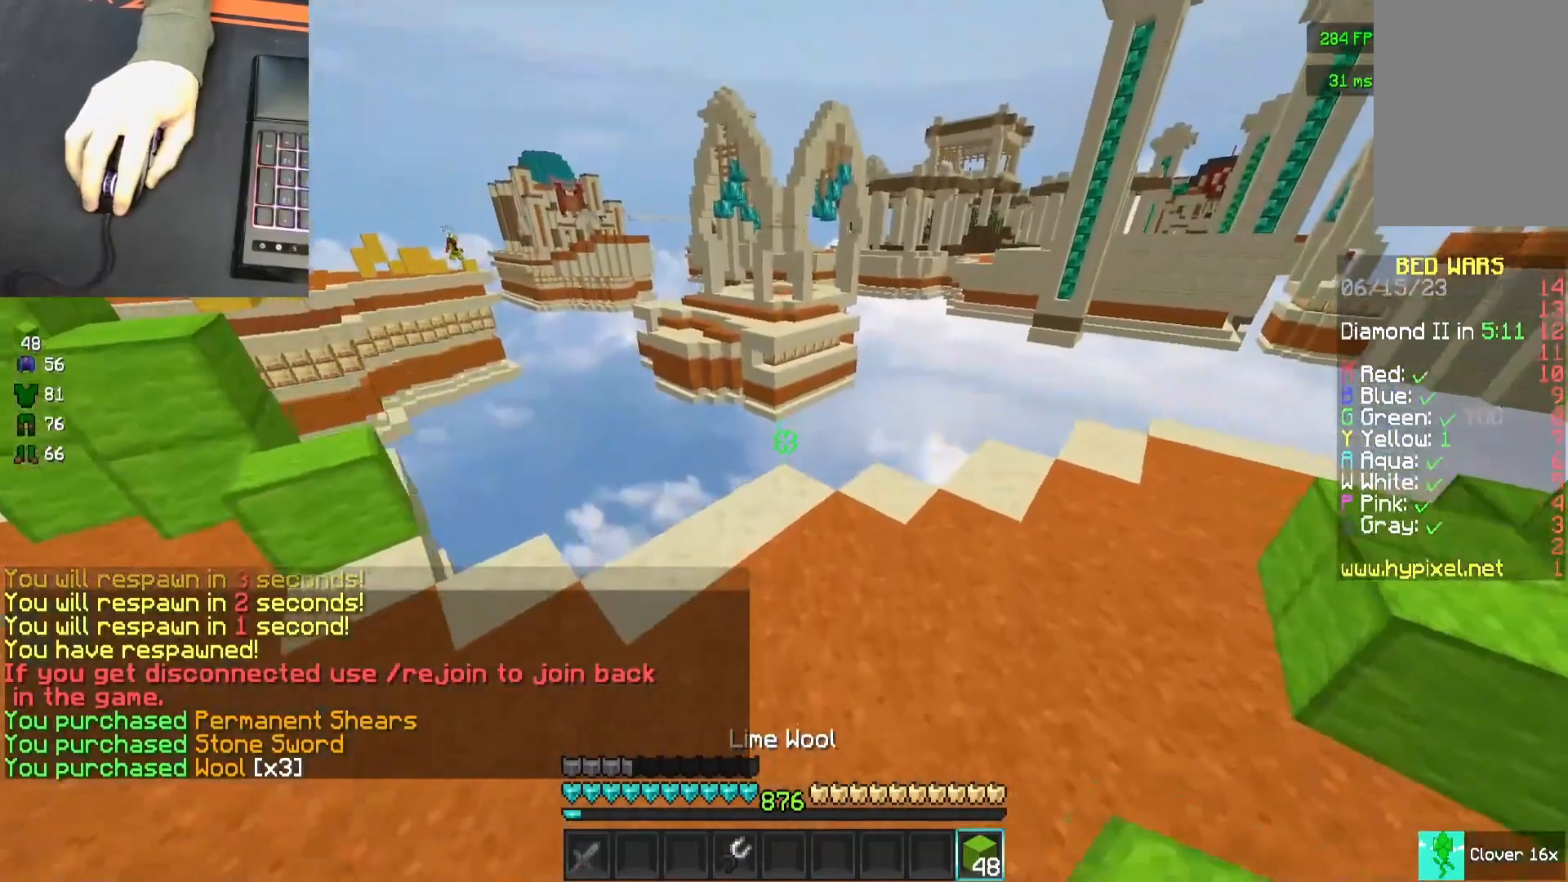
{"keys": ["a", "space"], "mouse": [], "events": [[250, "mouse_right", "down"], [367, "mouse_right", "up"], [367, "space", "down"], [417, "a", "down"], [500, "w", "up"]]}
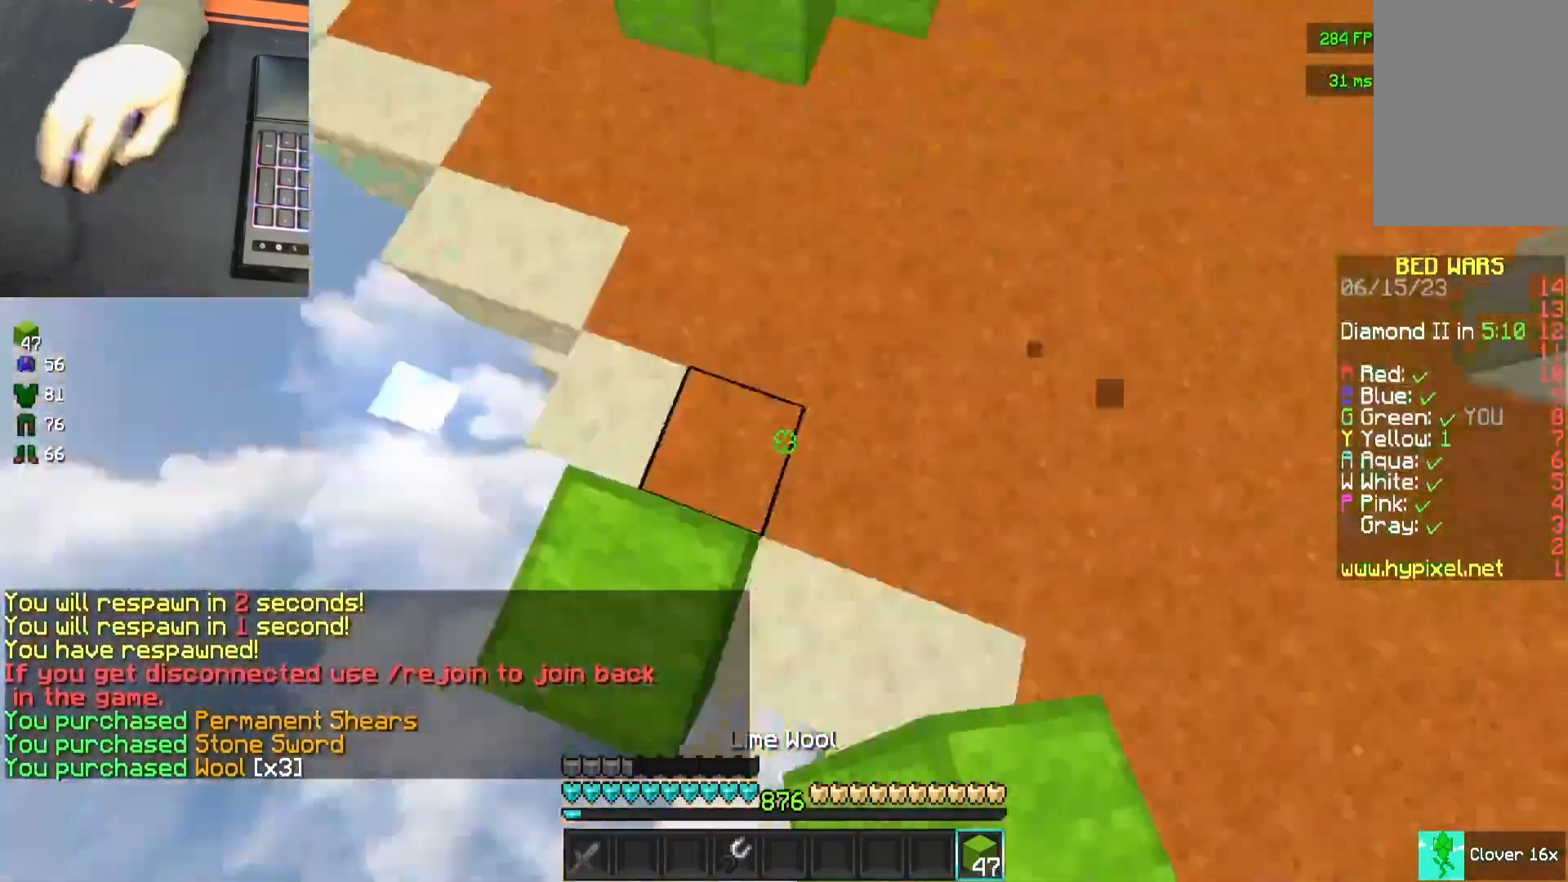
{"keys": ["s"], "mouse": ["right"], "events": [[17, "space", "up"], [117, "s", "down"], [383, "a", "up"], [433, "mouse_right", "down"]]}
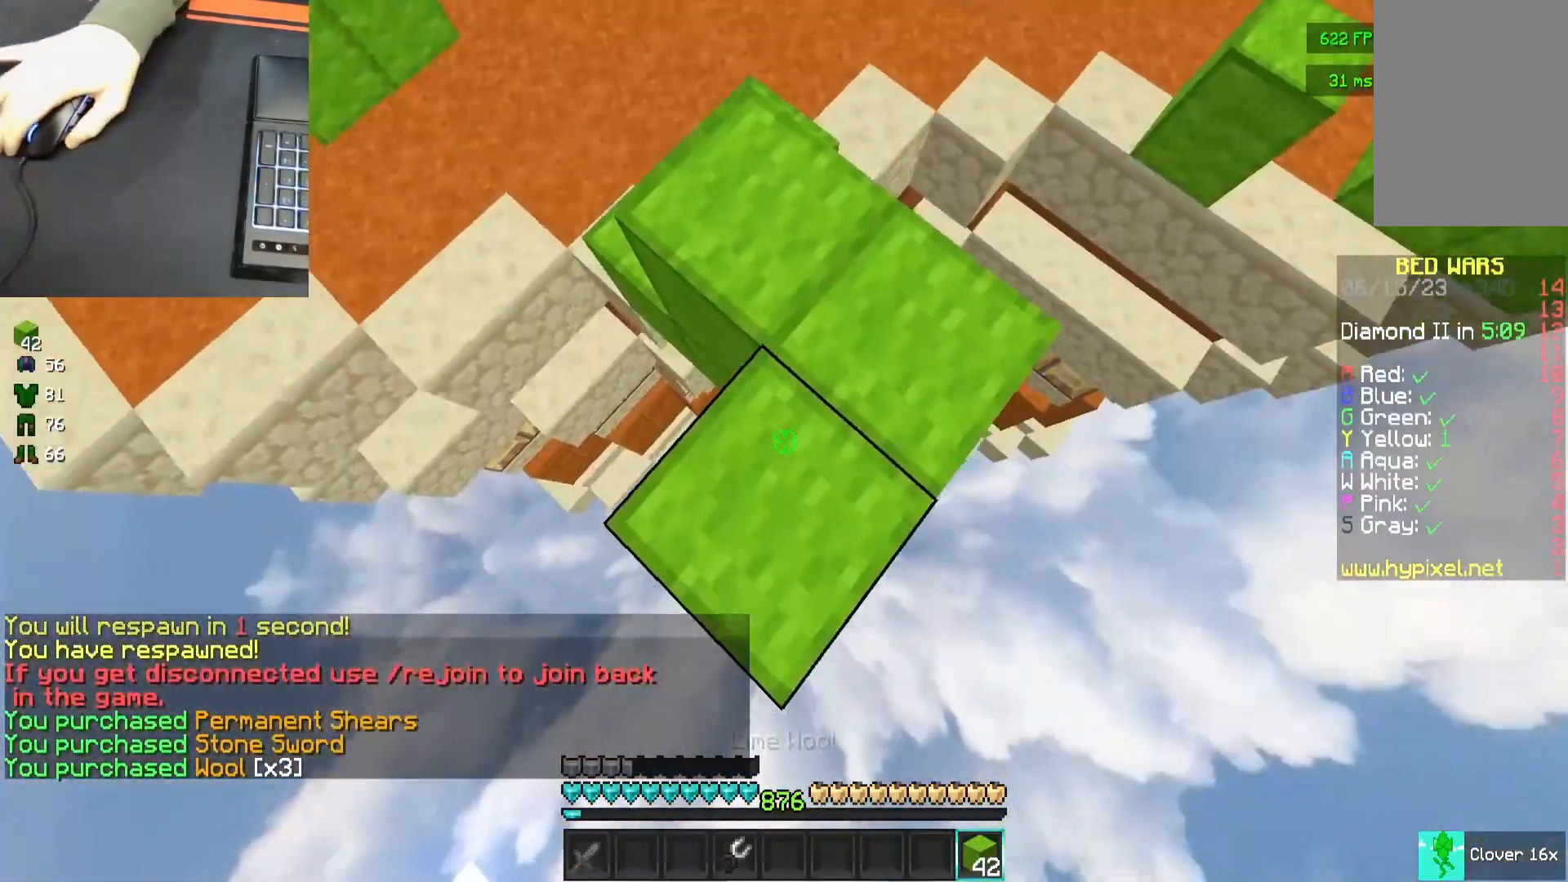
{"keys": ["s"], "mouse": ["right"], "events": [[83, "mouse_right", "up"], [450, "mouse_right", "down"]]}
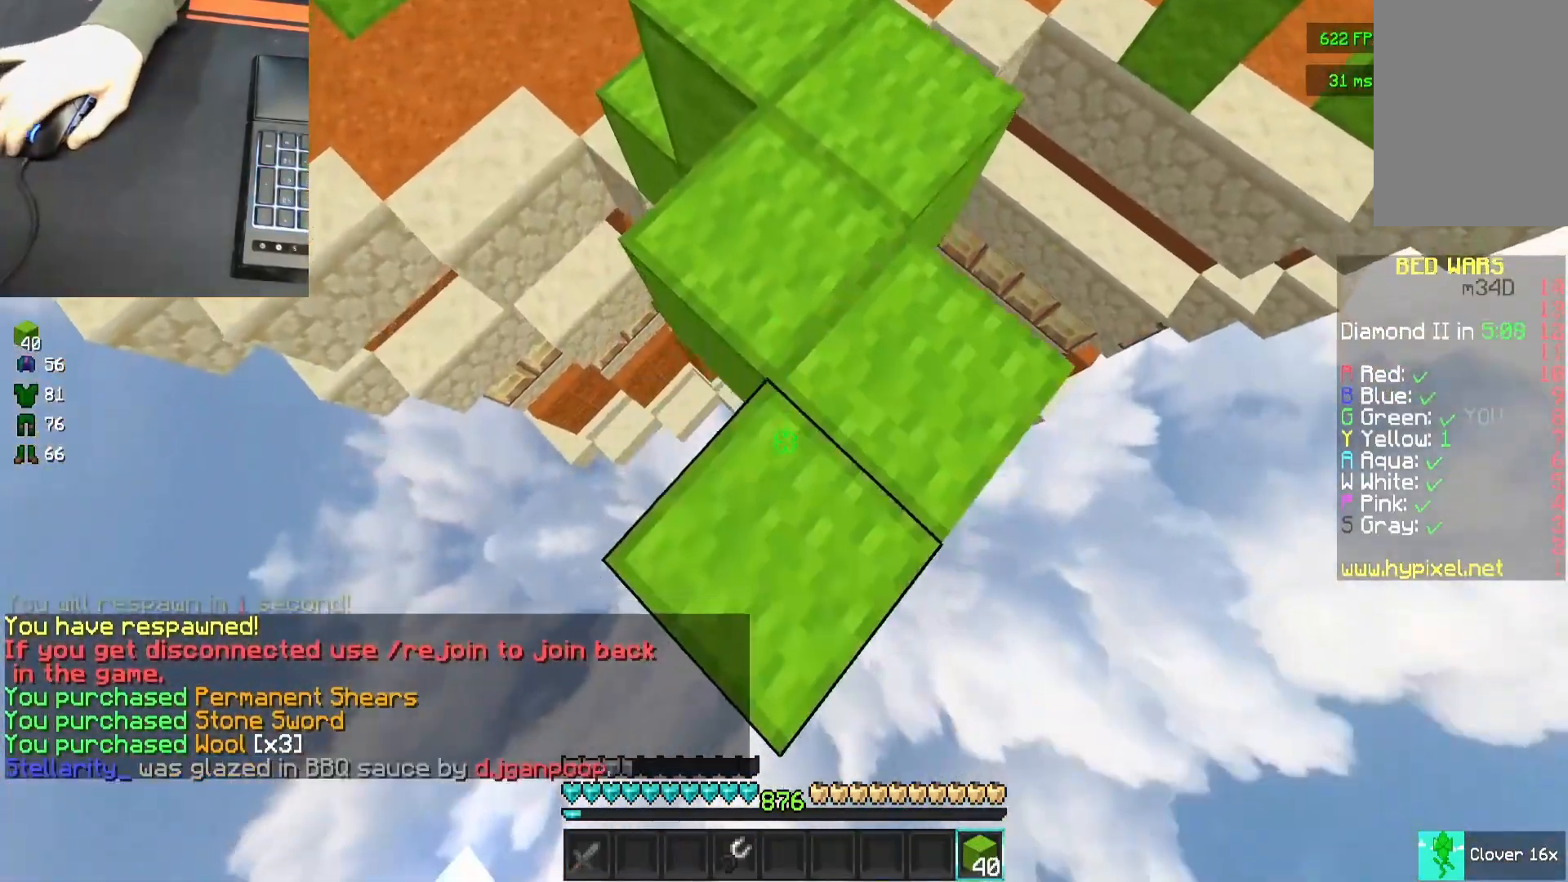
{"keys": ["s"], "mouse": [], "events": [[100, "mouse_right", "up"]]}
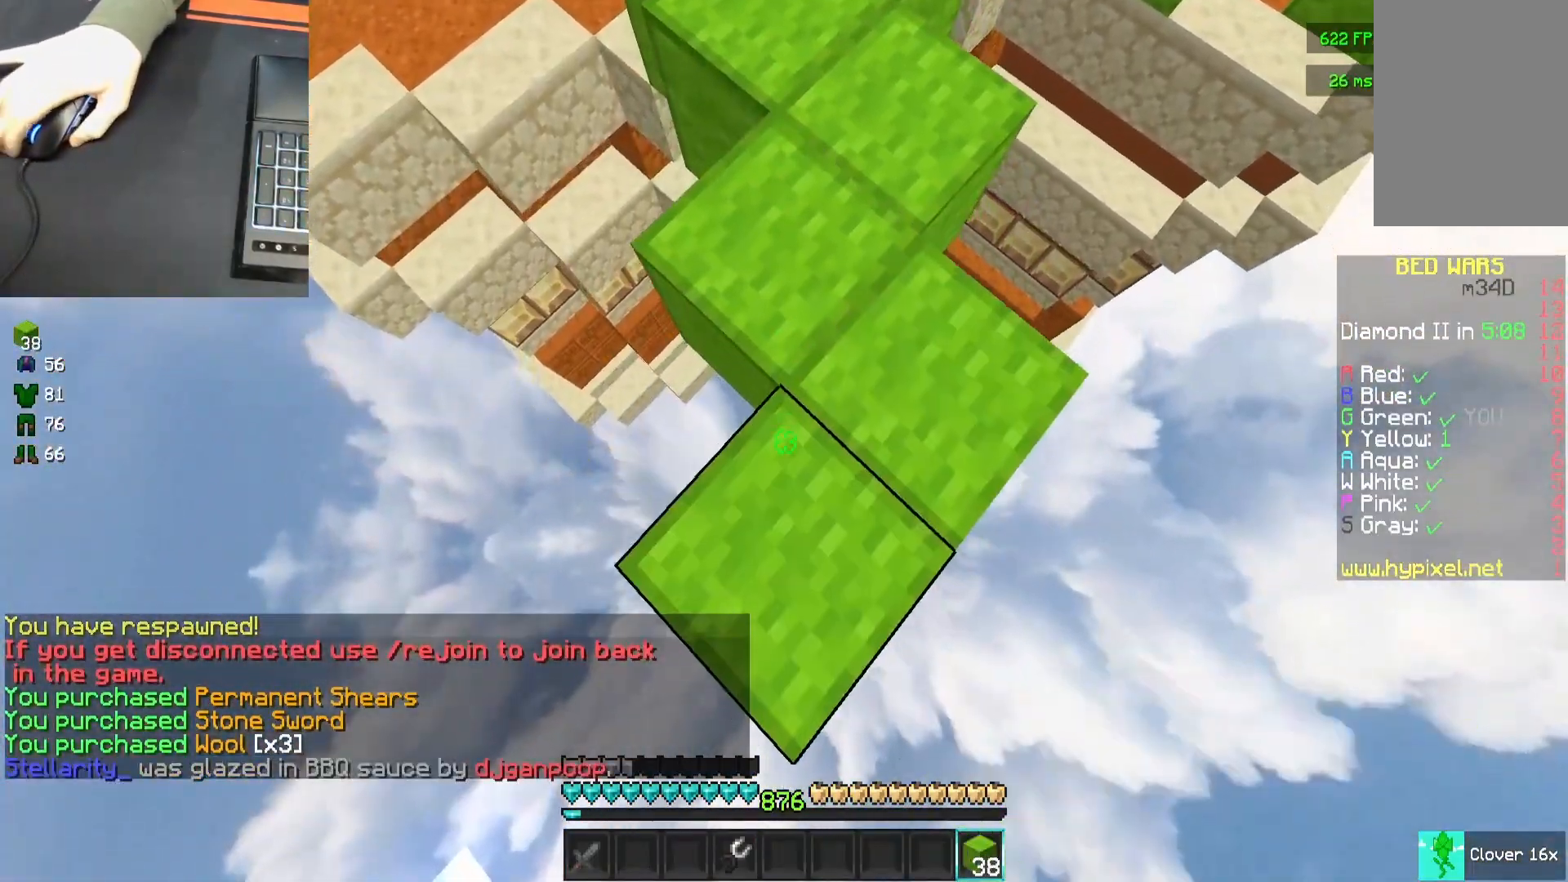
{"keys": ["s"], "mouse": [], "events": [[67, "mouse_right", "down"], [200, "mouse_right", "up"]]}
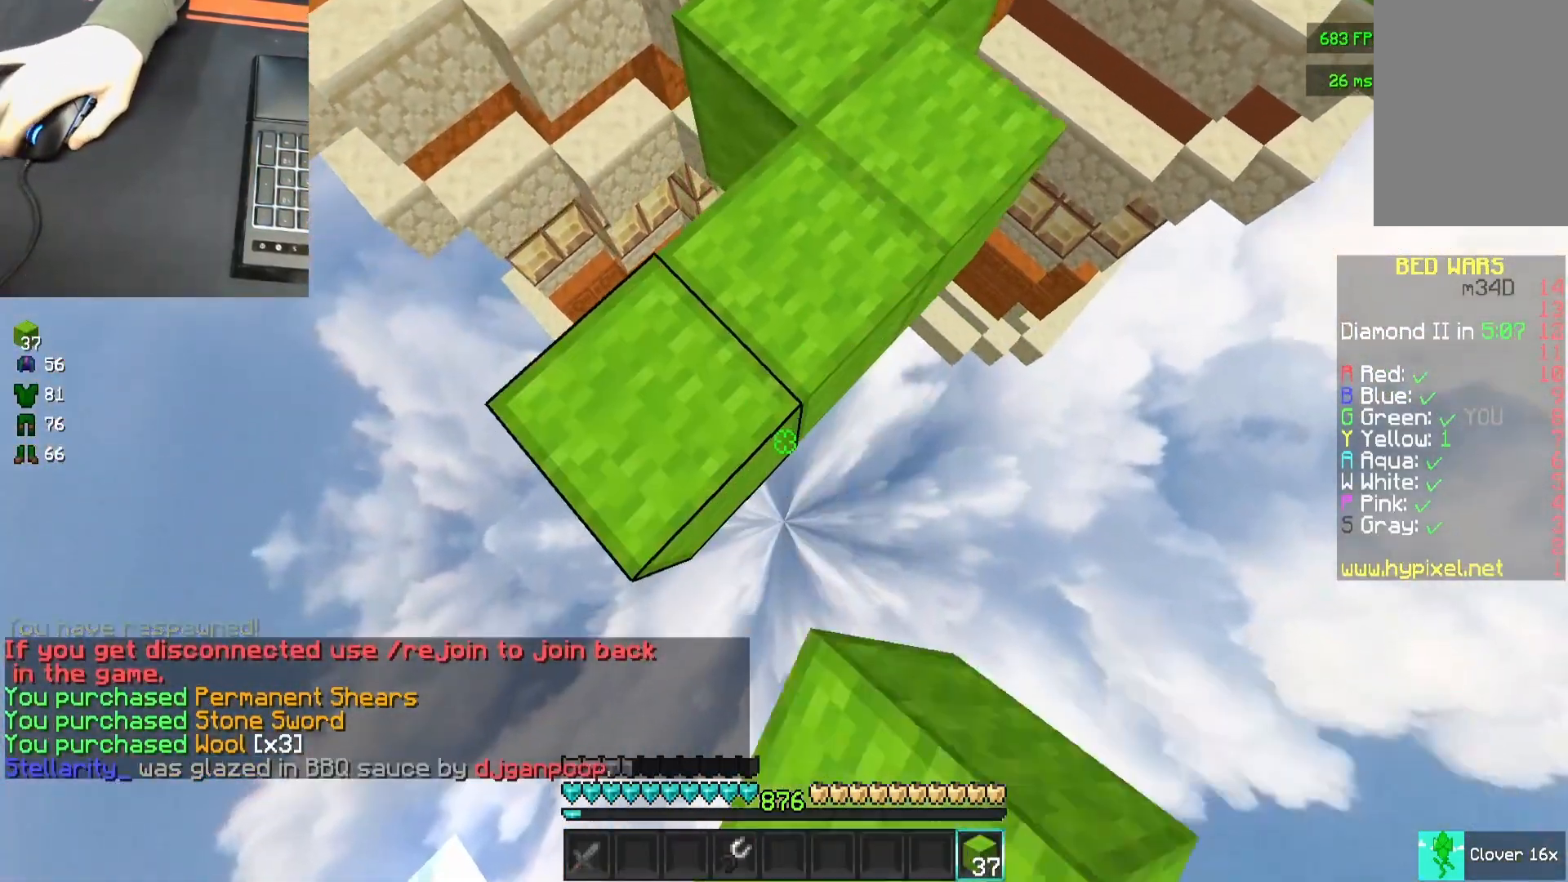
{"keys": ["s"], "mouse": [], "events": [[83, "mouse_right", "down"], [133, "mouse_right", "up"]]}
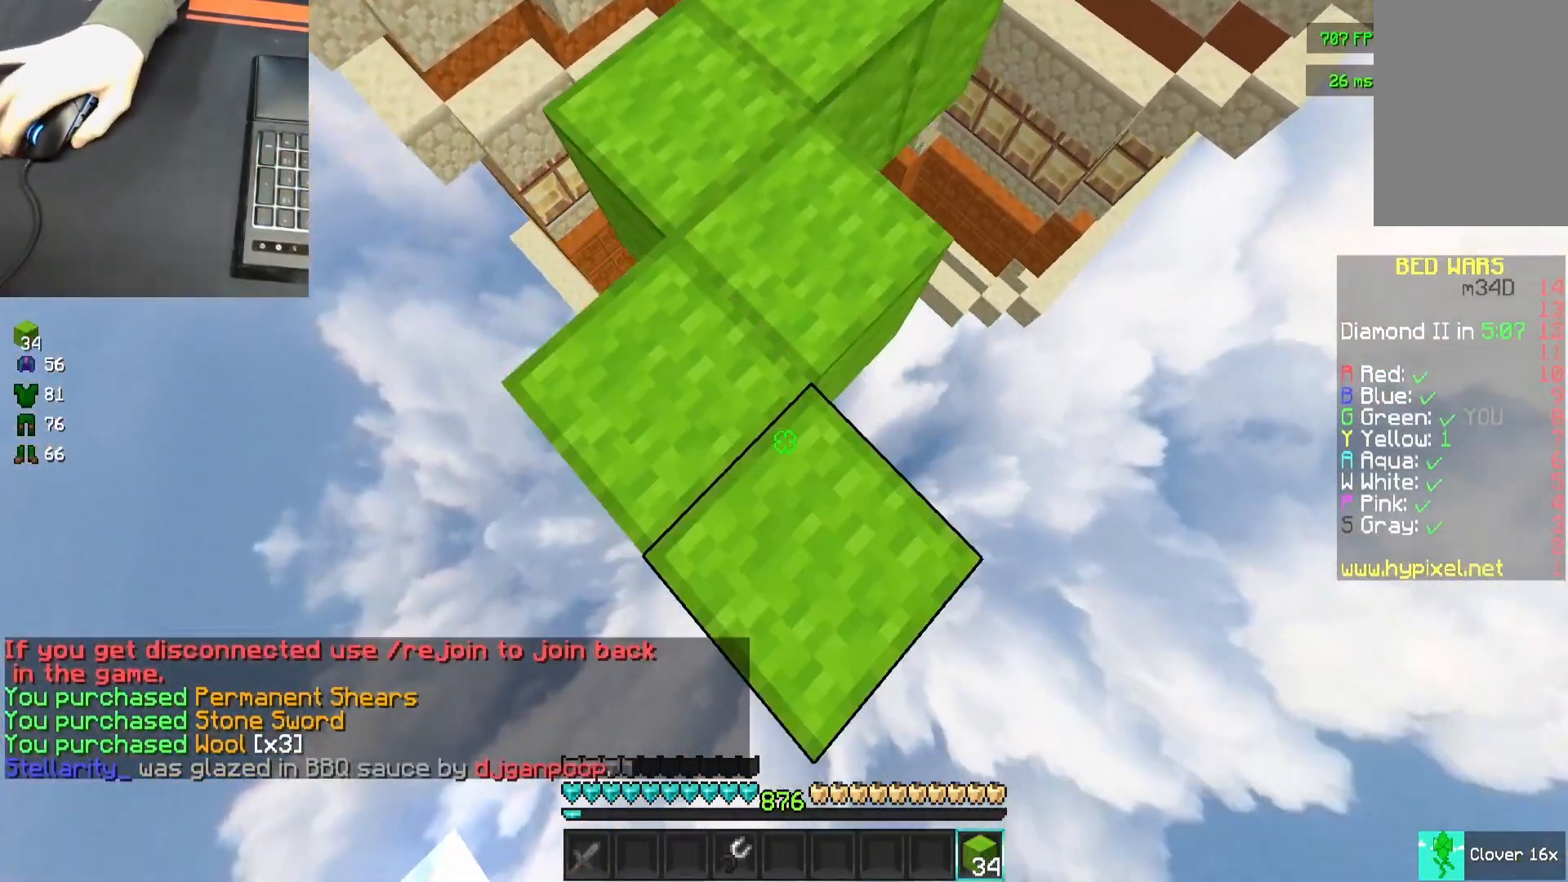
{"keys": ["space", "w"], "mouse": [], "events": [[150, "mouse_right", "down"], [200, "mouse_right", "up"], [267, "s", "up"], [267, "w", "down"], [383, "mouse_left", "down"], [450, "space", "down"], [500, "mouse_left", "up"]]}
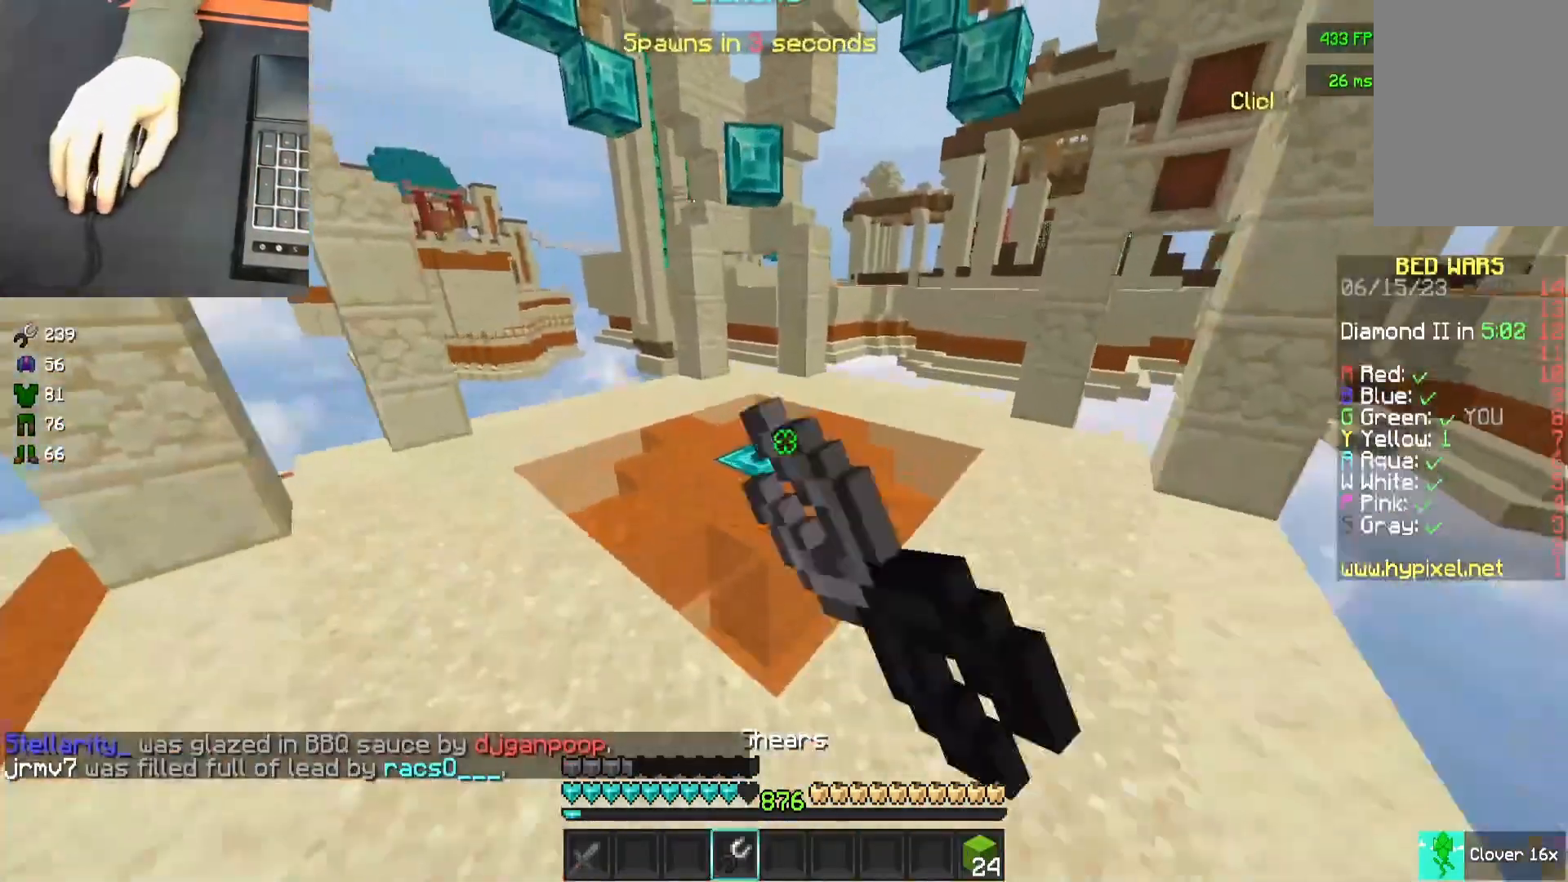
{"keys": ["w"], "mouse": [], "events": [[50, "mouse_left", "down"], [150, "space", "up"], [250, "mouse_left", "up"]]}
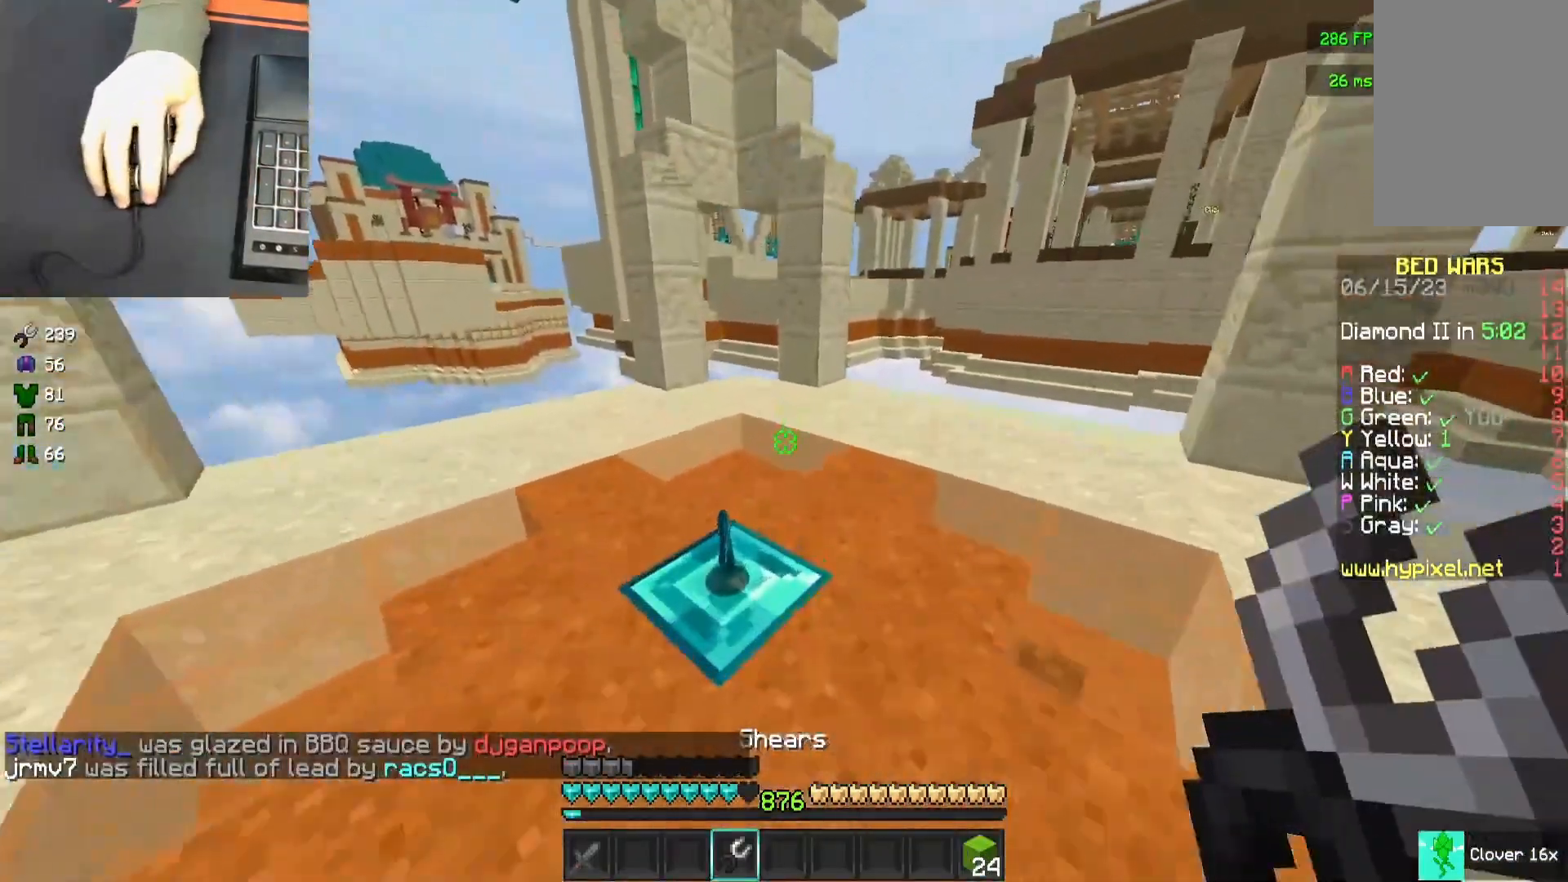
{"keys": ["w"], "mouse": [], "events": []}
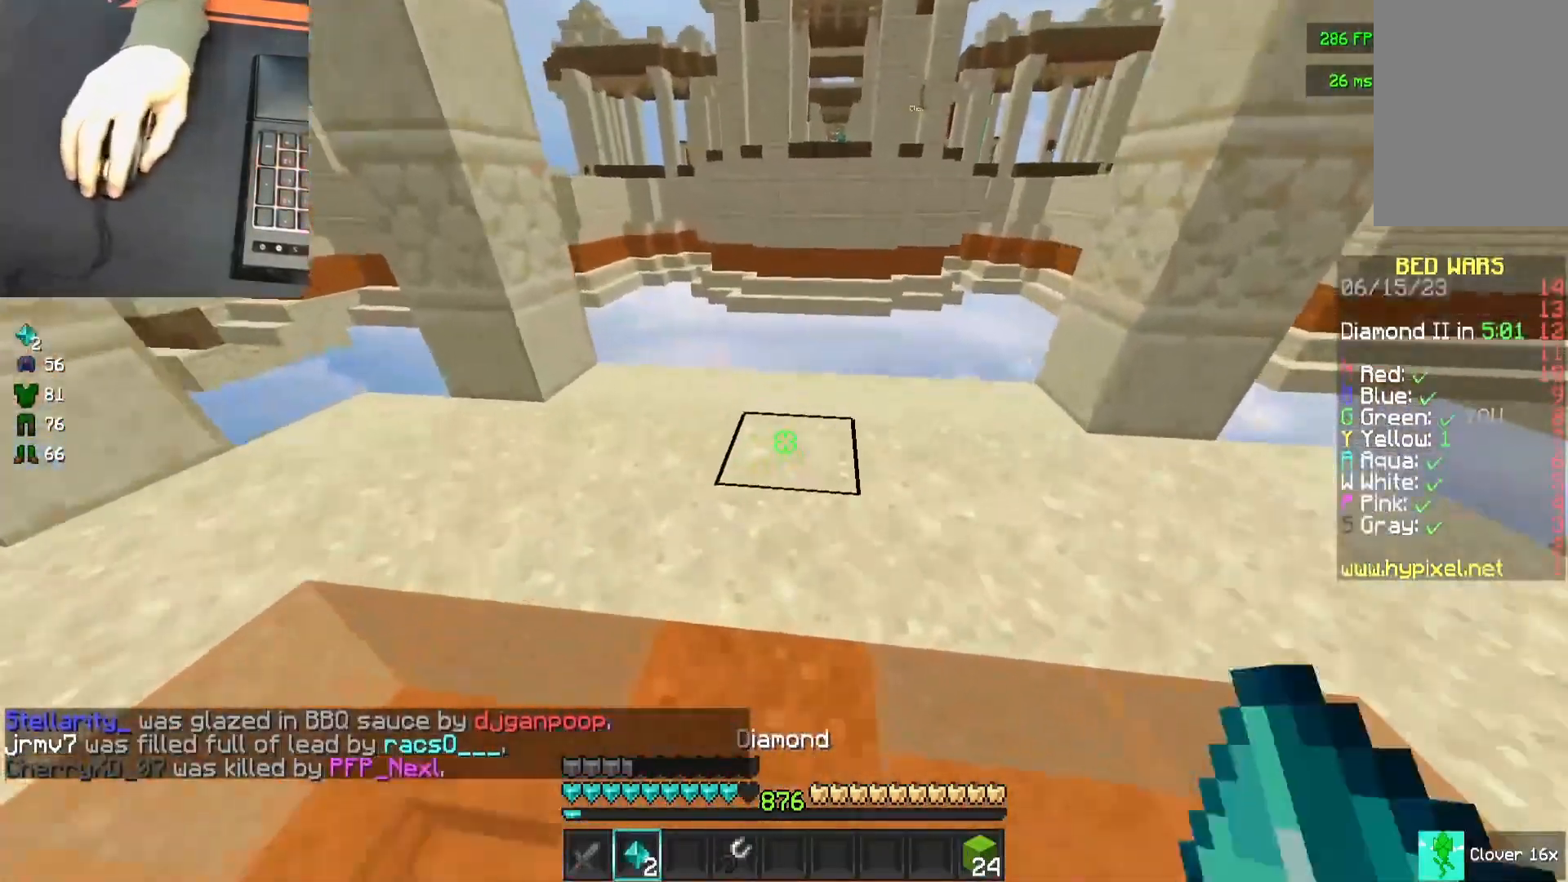
{"keys": [], "mouse": [], "events": [[200, "space", "down"], [350, "space", "up"], [417, "w", "up"]]}
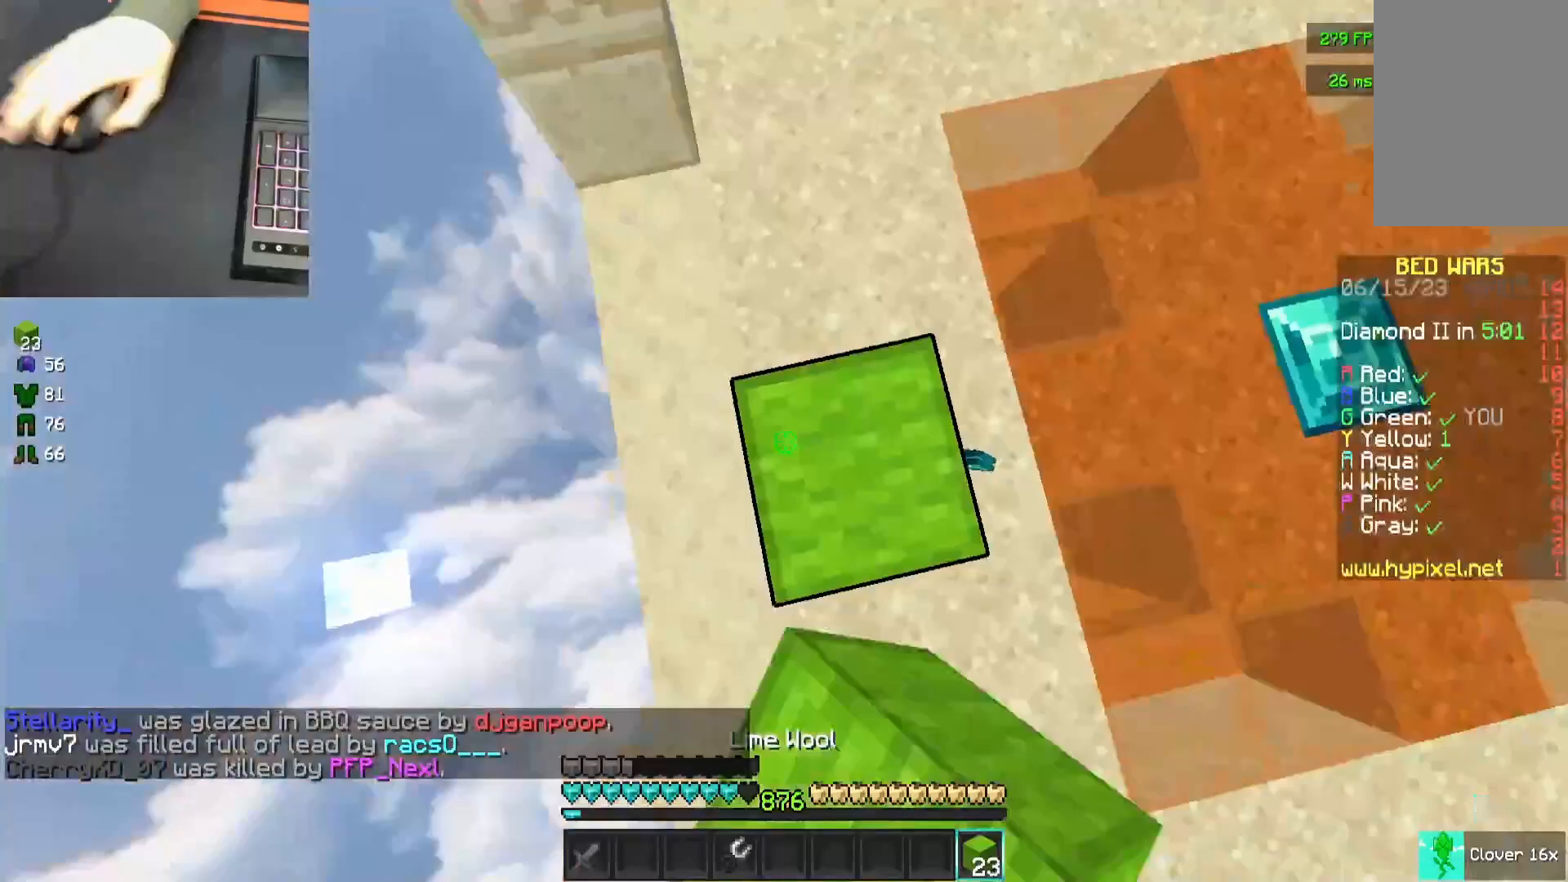
{"keys": ["a", "s", "space"], "mouse": [], "events": [[17, "a", "down"], [17, "s", "down"], [117, "mouse_right", "down"], [217, "mouse_right", "up"], [283, "mouse_right", "down"], [333, "mouse_right", "up"], [367, "space", "down"]]}
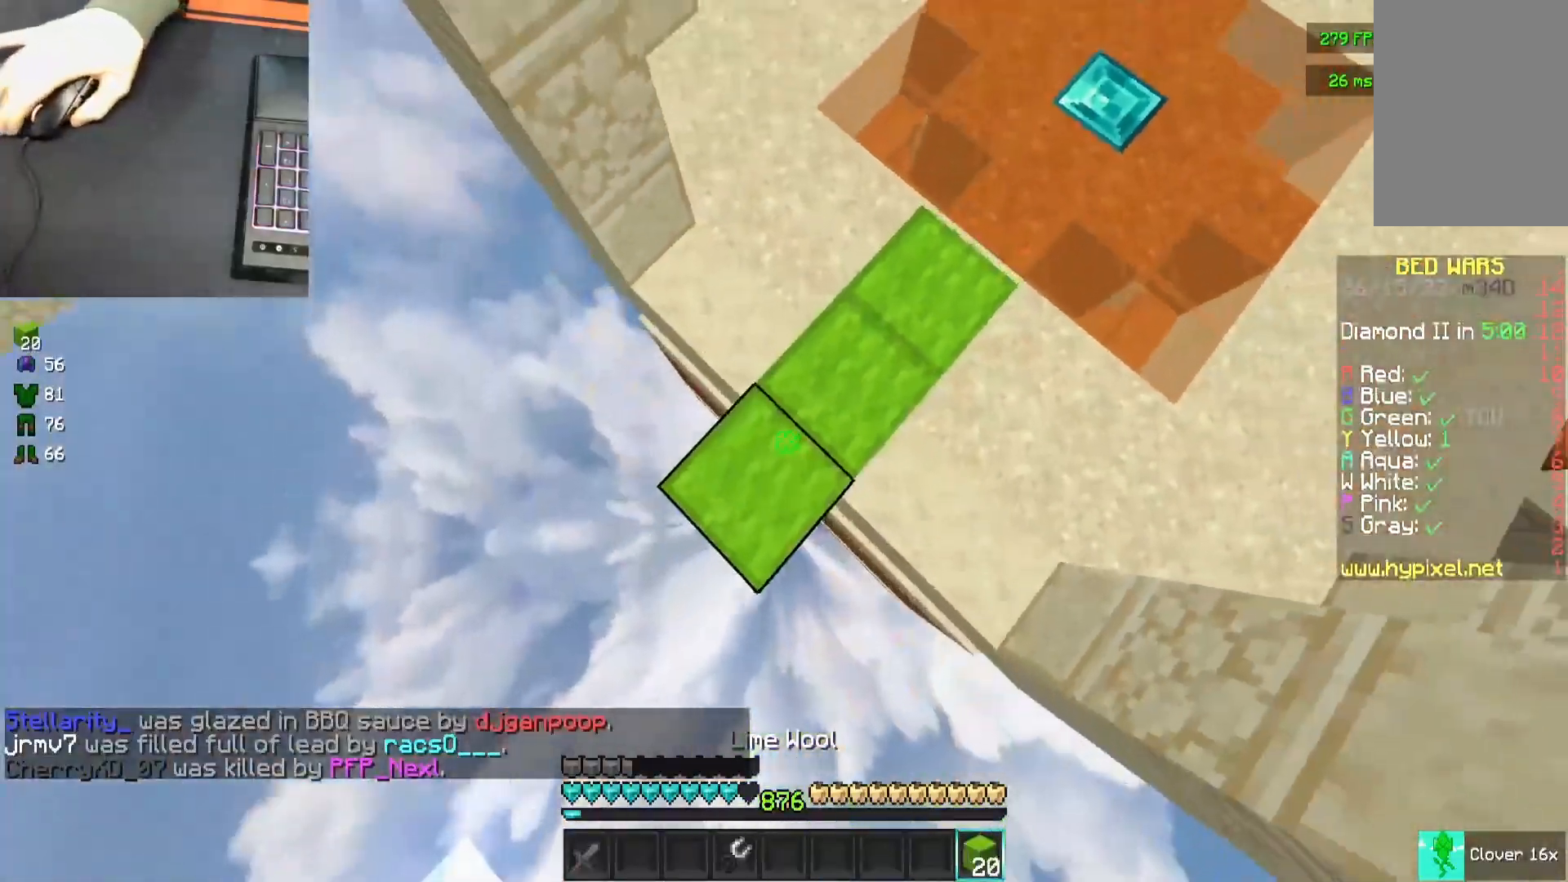
{"keys": ["a", "s"], "mouse": [], "events": [[83, "mouse_right", "down"], [83, "space", "up"], [267, "mouse_right", "up"]]}
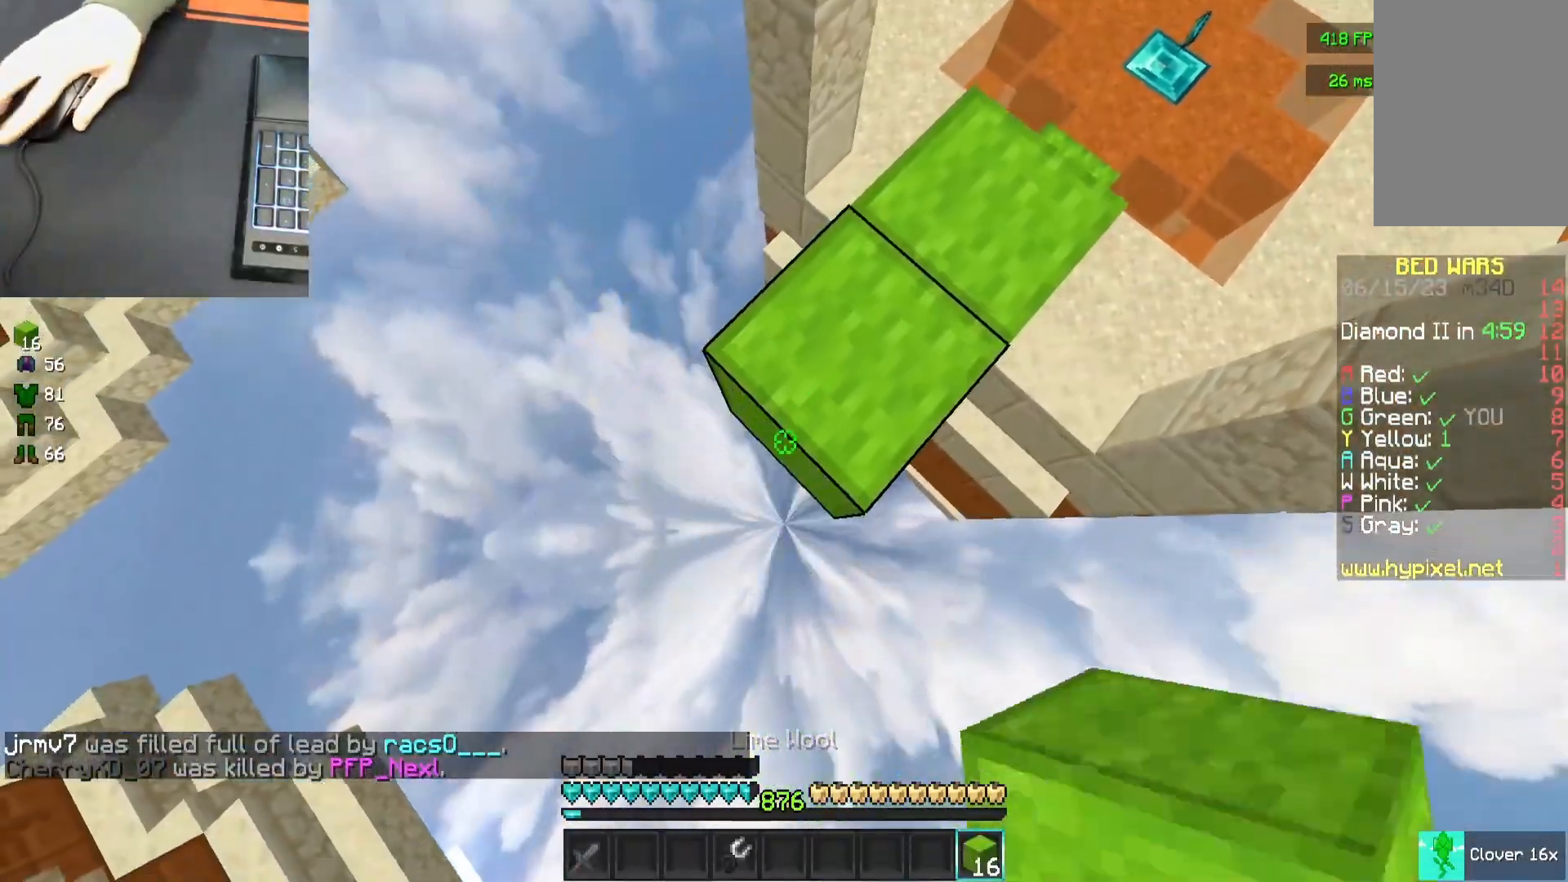
{"keys": ["a", "s"], "mouse": [], "events": [[67, "mouse_right", "down"], [217, "mouse_right", "up"], [433, "mouse_right", "down"], [483, "mouse_right", "up"]]}